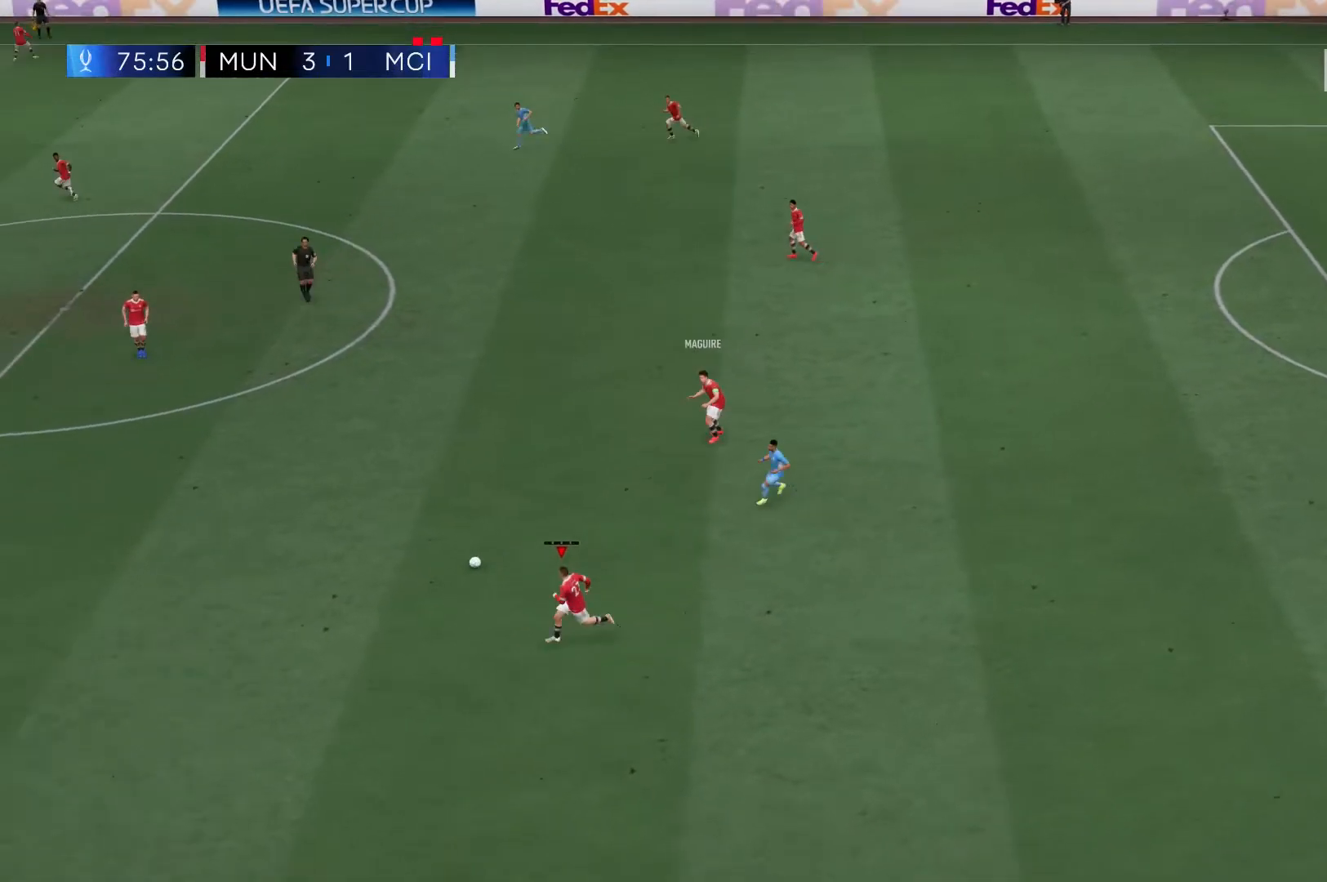
Gameplay with a controller (Xbox layout); each line is a JSON object with the inputs held at the frame after it (dt_ms = milliseconds from this image to that frame). "events" lists button and stick changes between this image and that frame as [ms after this image, input, new state], when the widget could be followed in between. Not read: L3 R3.
{"dt_ms": 500, "buttons": ["R2"], "left_stick": "left", "right_stick": "center", "events": []}
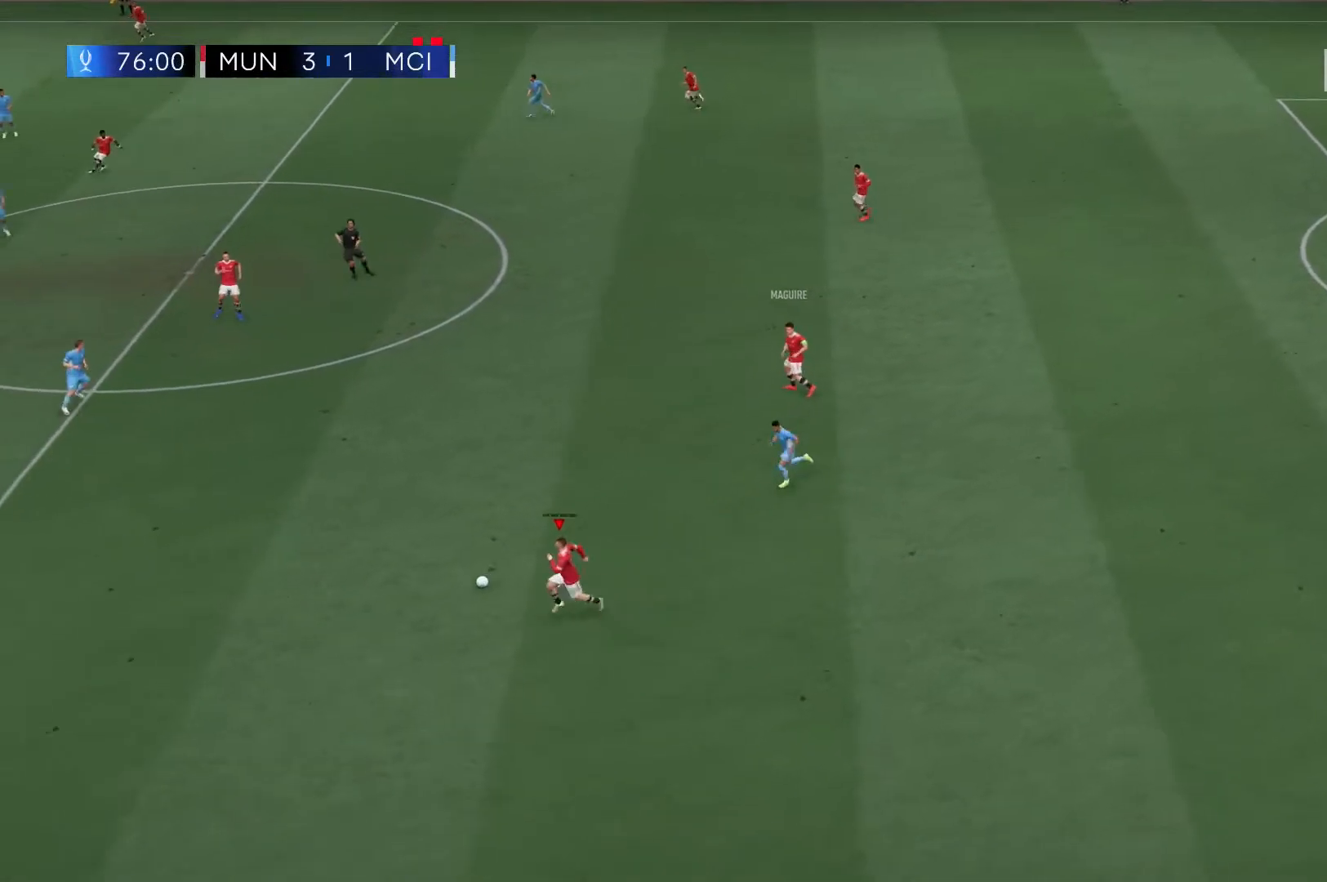
{"dt_ms": 500, "buttons": ["R2"], "left_stick": "left", "right_stick": "center", "events": []}
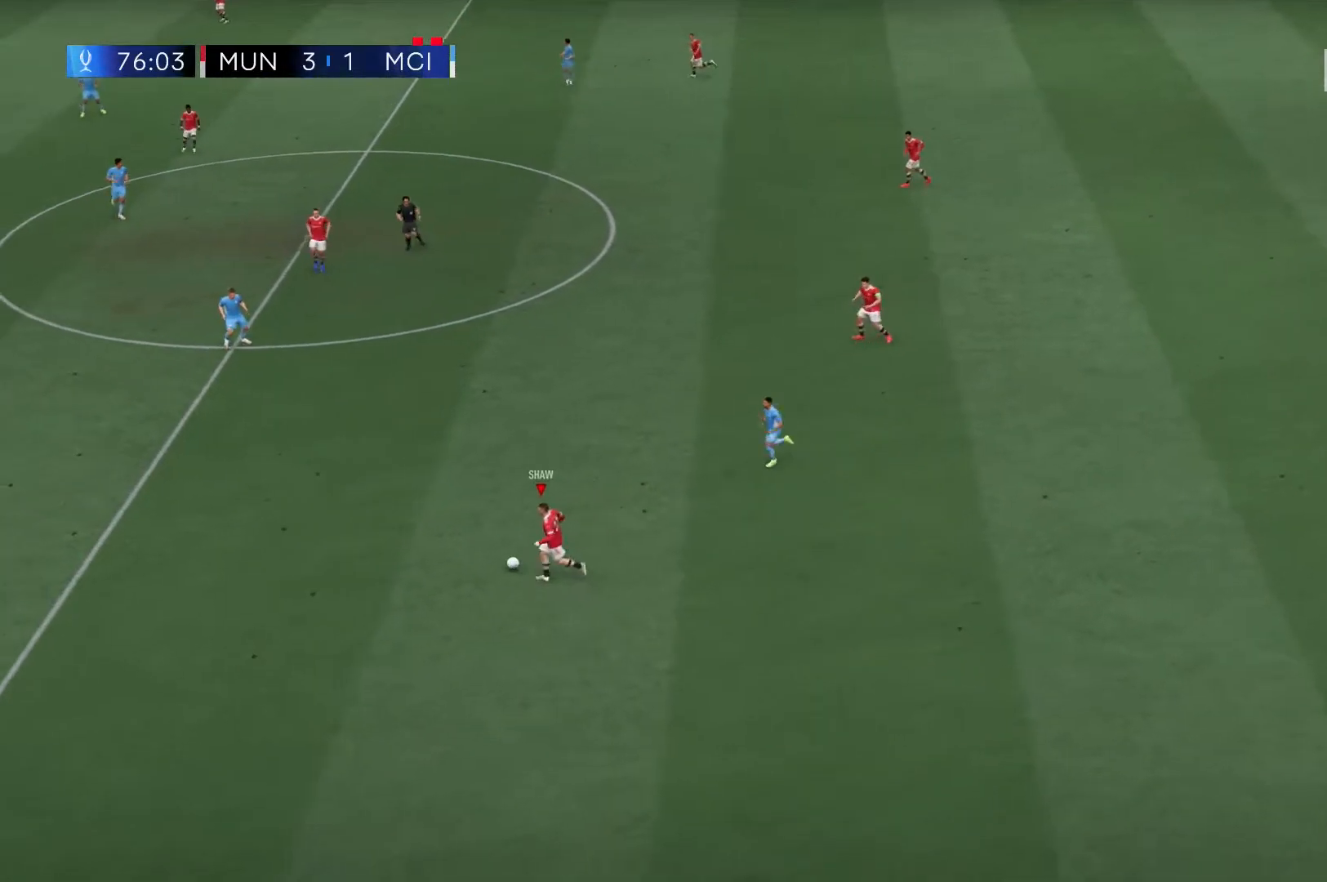
{"dt_ms": 500, "buttons": ["R2"], "left_stick": "left", "right_stick": "center", "events": []}
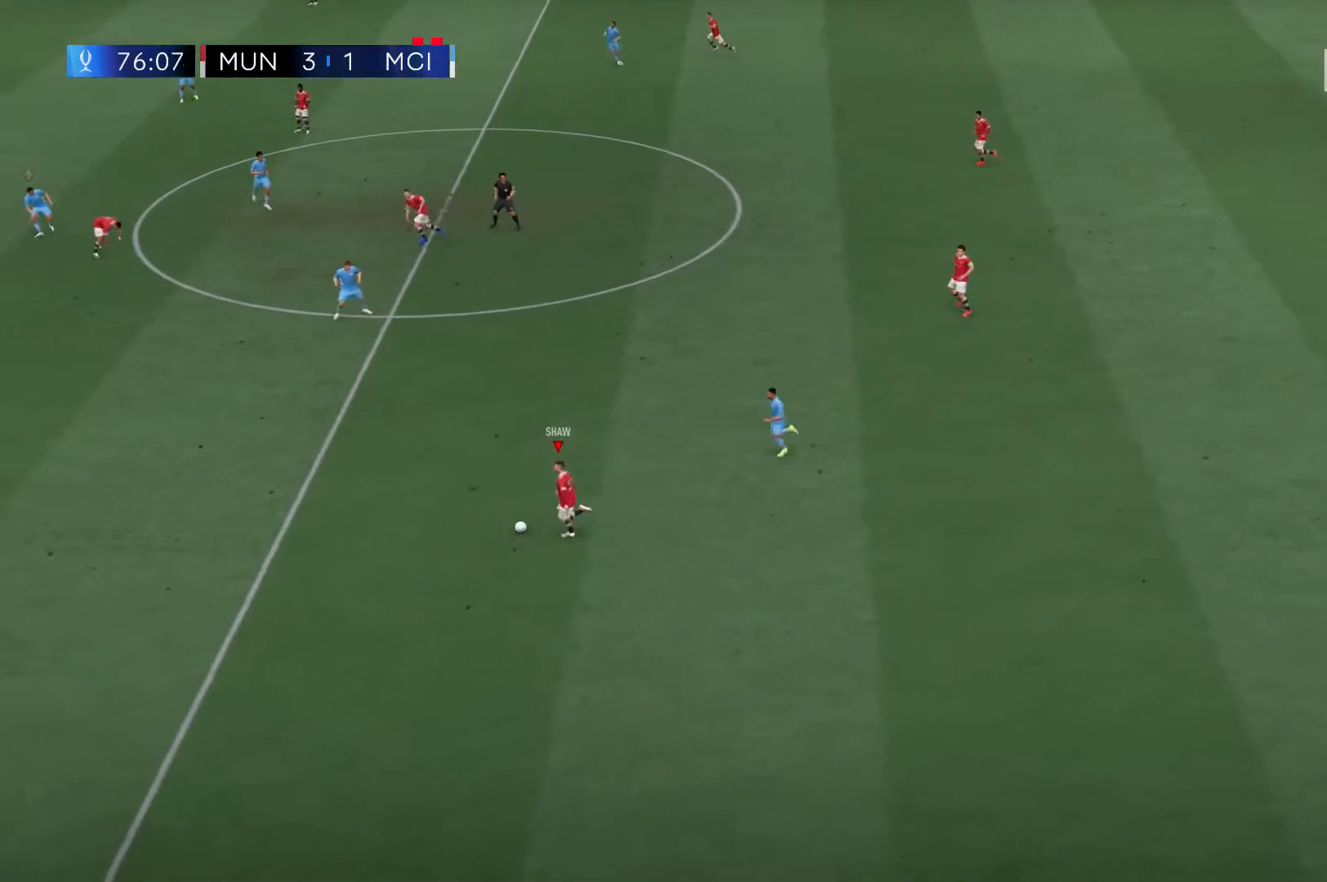
{"dt_ms": 500, "buttons": ["R2"], "left_stick": "left", "right_stick": "center", "events": []}
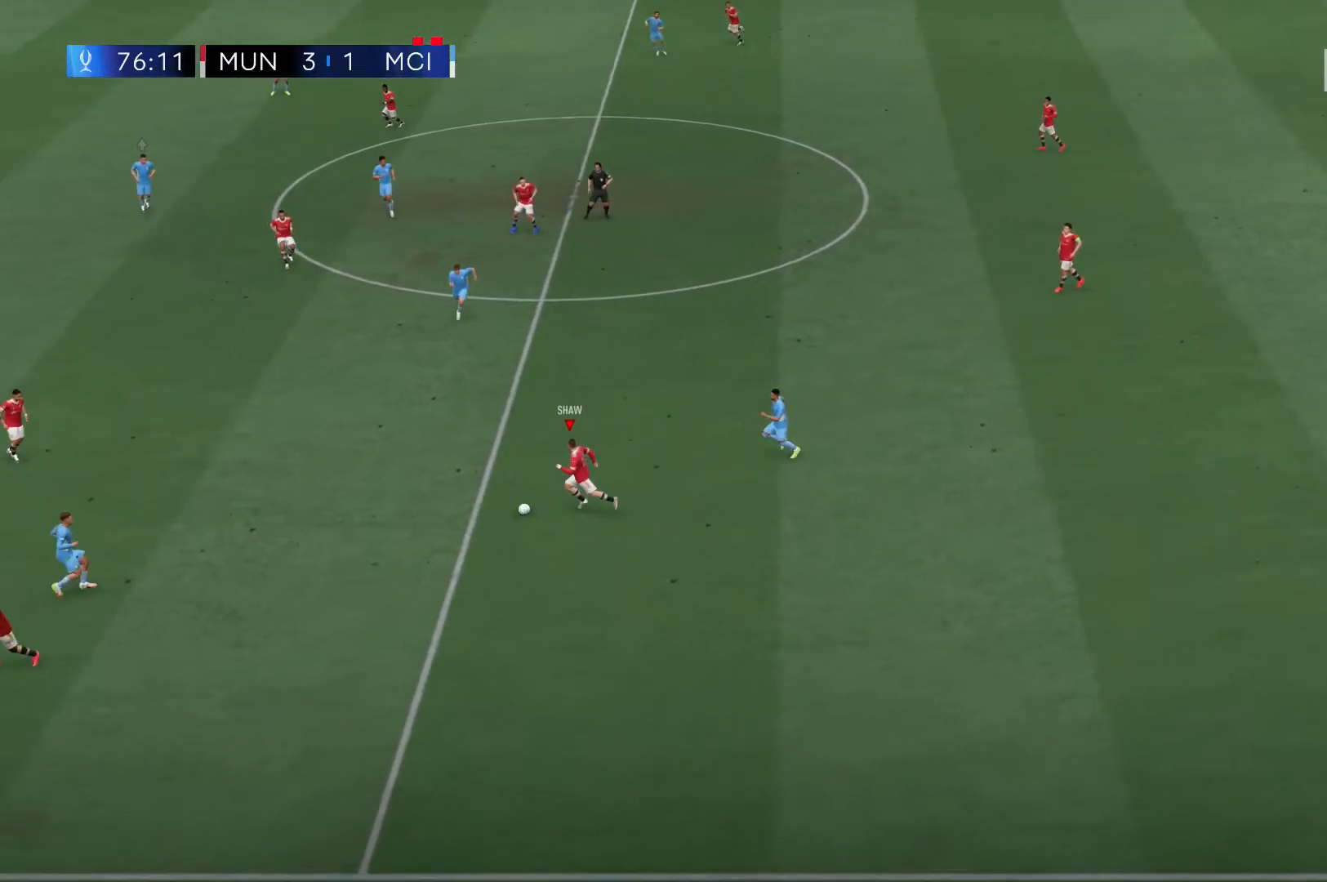
{"dt_ms": 1000, "buttons": ["R2"], "left_stick": "left", "right_stick": "center"}
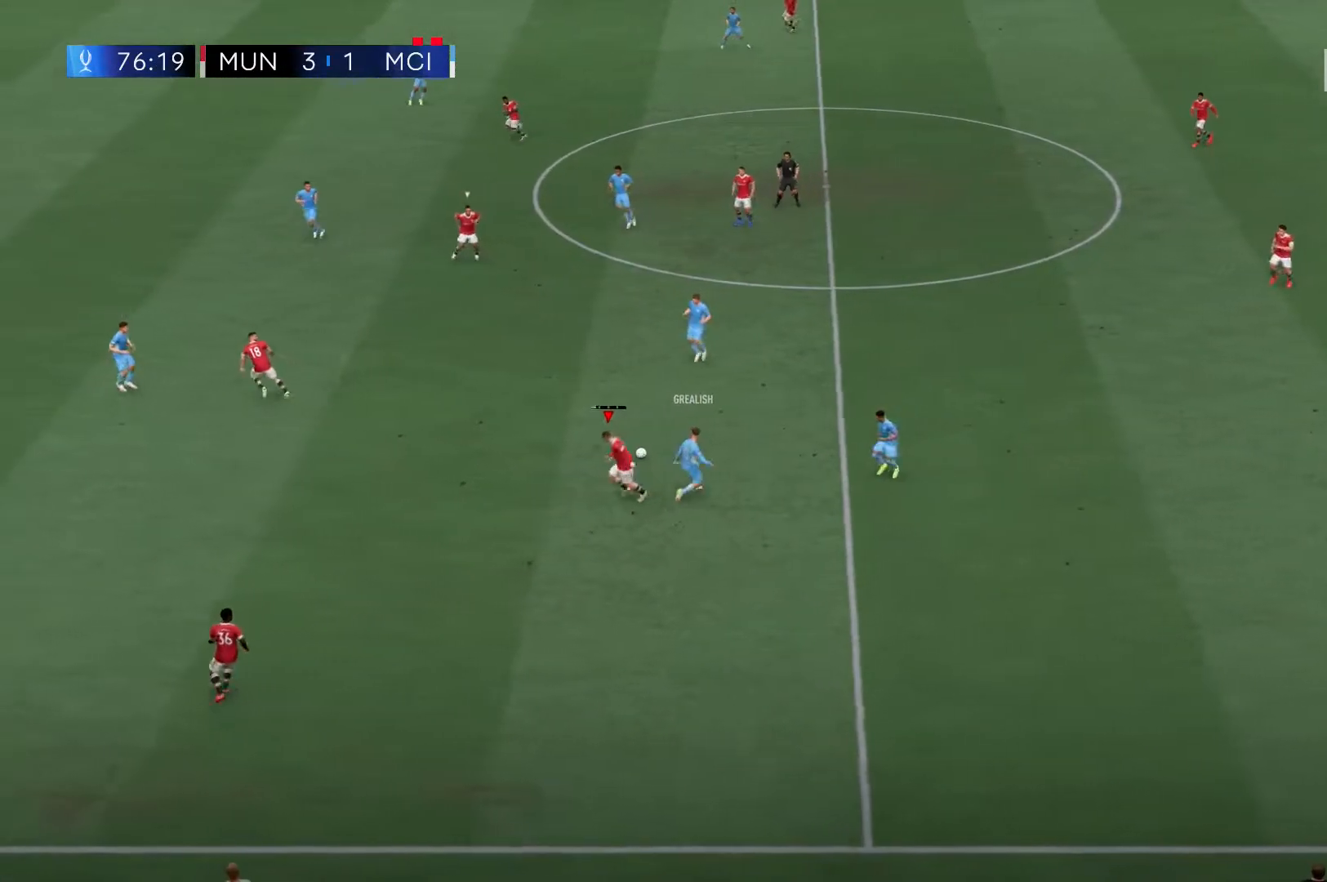
{"dt_ms": 500, "buttons": ["R2"], "left_stick": "up", "right_stick": "center", "events": [[17, "left_stick", "down-left"], [283, "left_stick", "left"], [483, "left_stick", "up"]]}
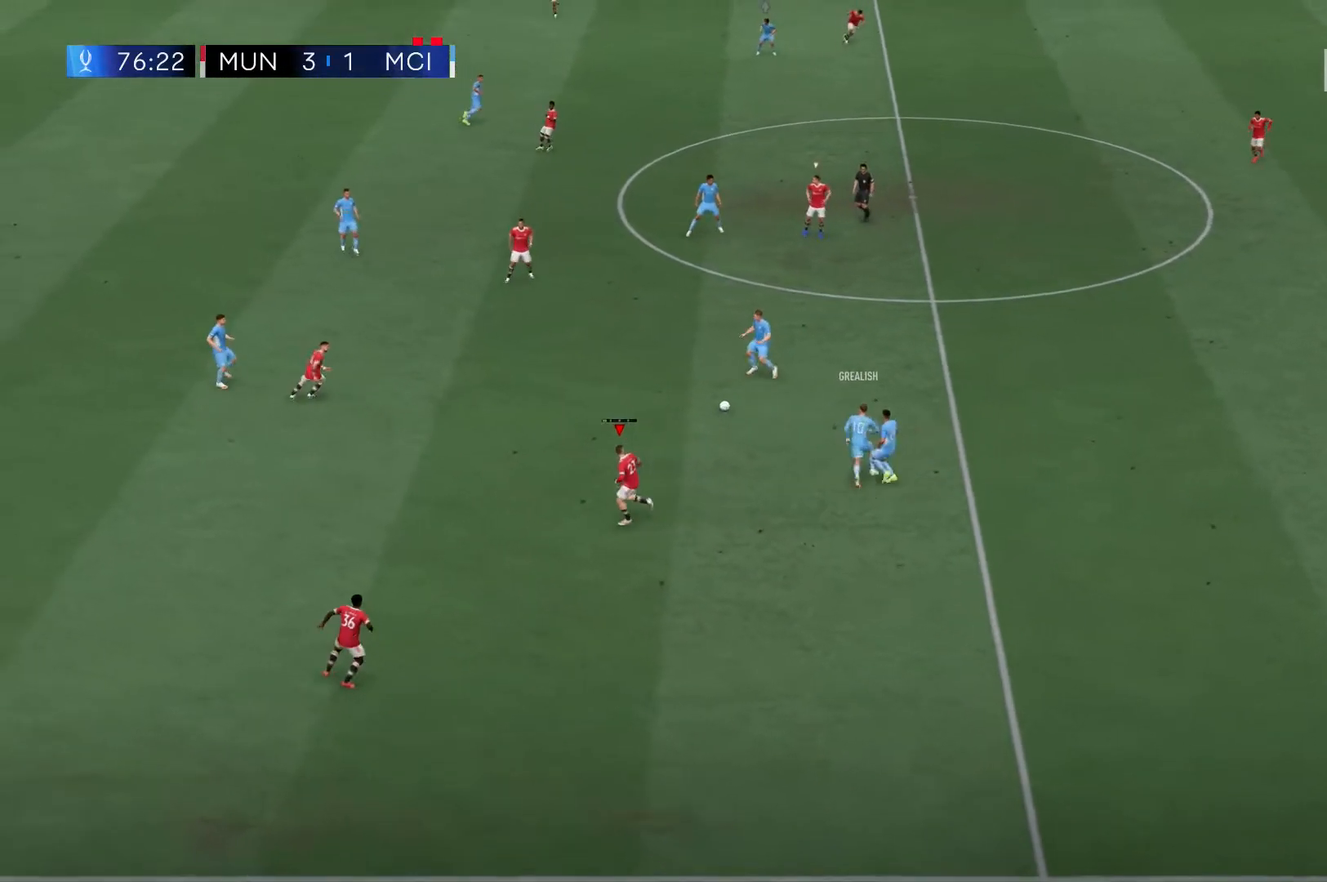
{"dt_ms": 500, "buttons": ["R2"], "left_stick": "center", "right_stick": "center", "events": [[17, "left_stick", "center"]]}
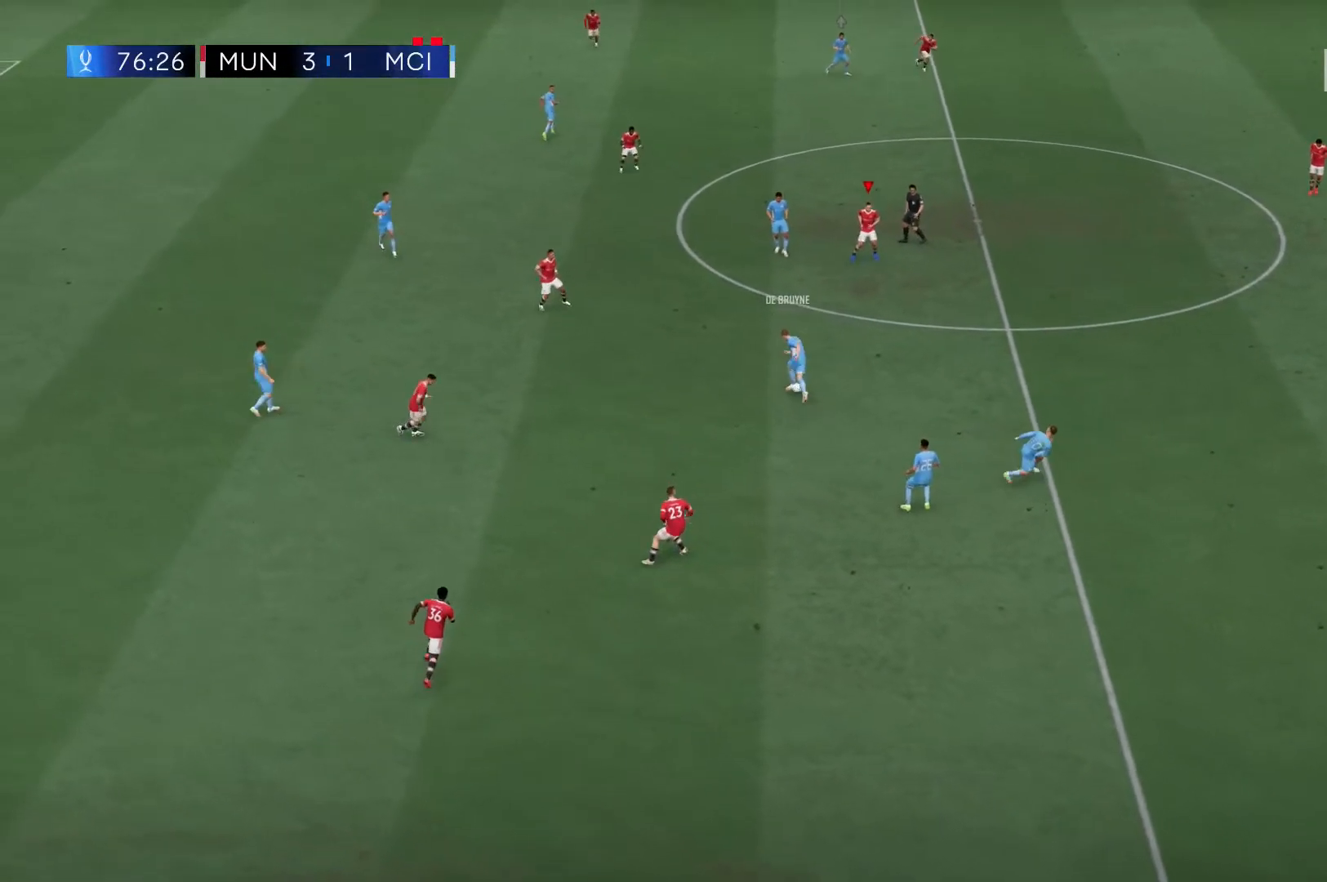
{"dt_ms": 500, "buttons": ["R2"], "left_stick": "center", "right_stick": "center", "events": []}
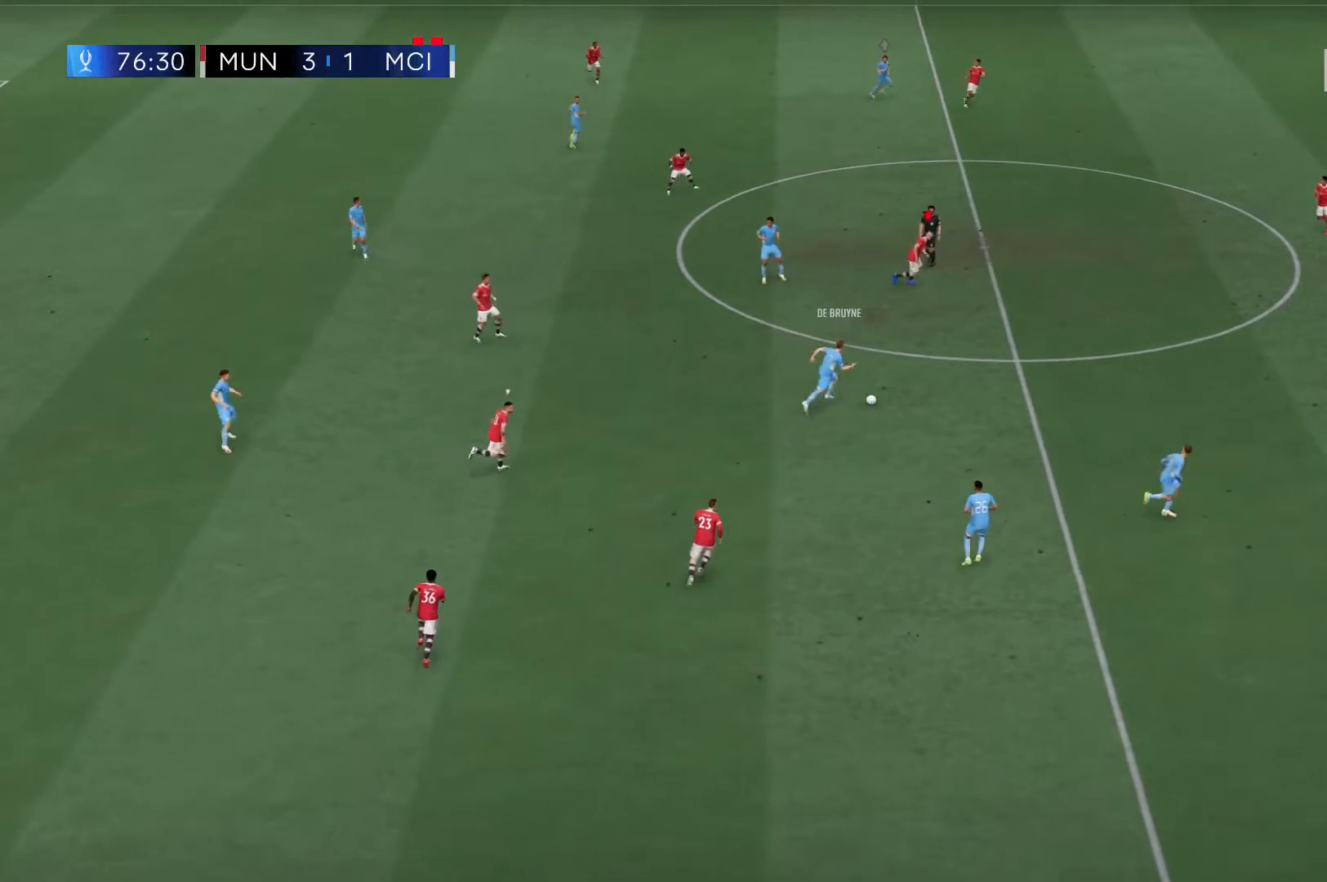
{"dt_ms": 500, "buttons": ["R2"], "left_stick": "center", "right_stick": "center", "events": []}
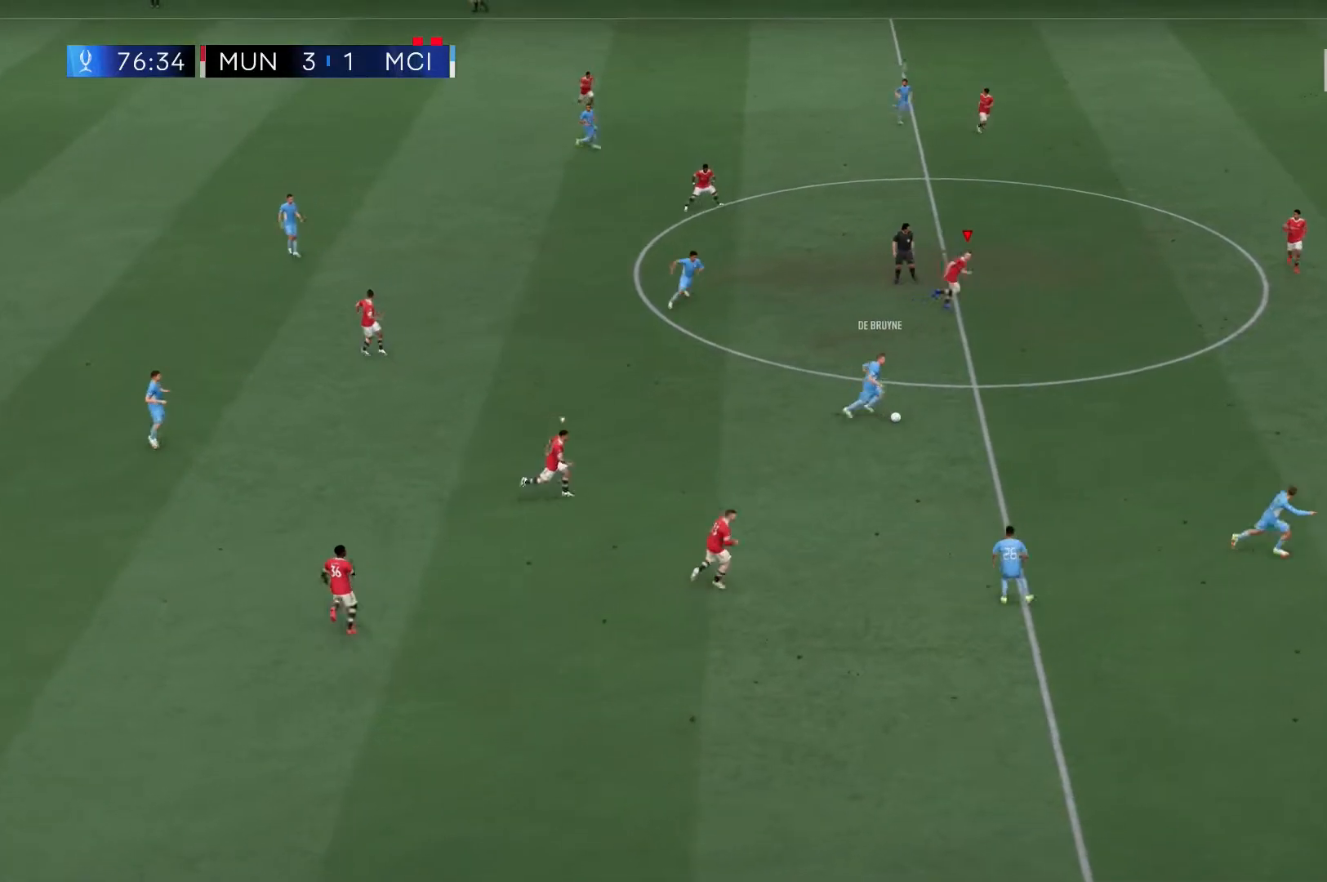
{"dt_ms": 500, "buttons": ["L2", "R2"], "left_stick": "center", "right_stick": "center", "events": [[50, "left_stick", "down-right"], [150, "left_stick", "center"], [483, "L2", "down"]]}
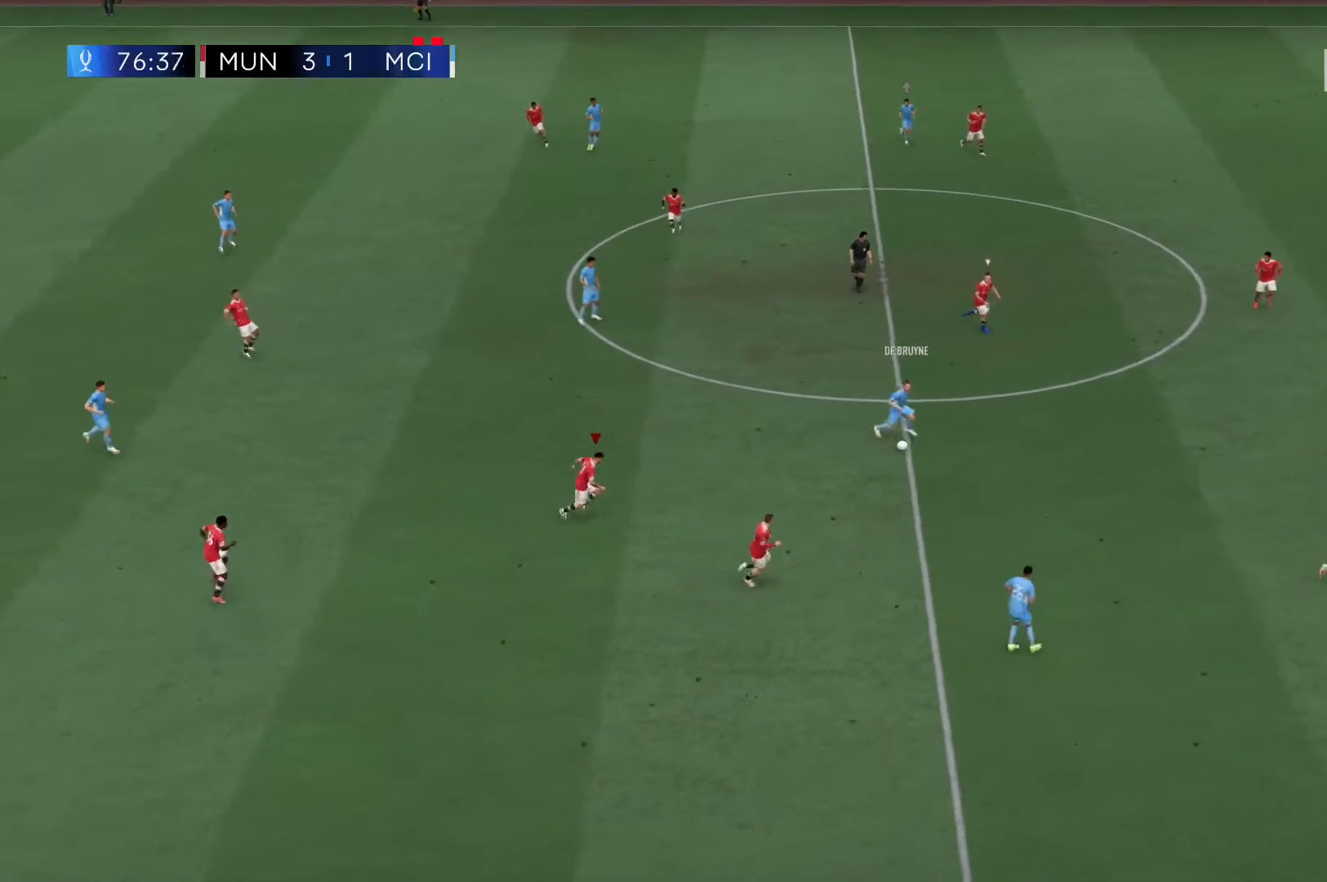
{"dt_ms": 500, "buttons": ["R2"], "left_stick": "center", "right_stick": "right", "events": [[217, "L2", "up"], [483, "right_stick", "right"]]}
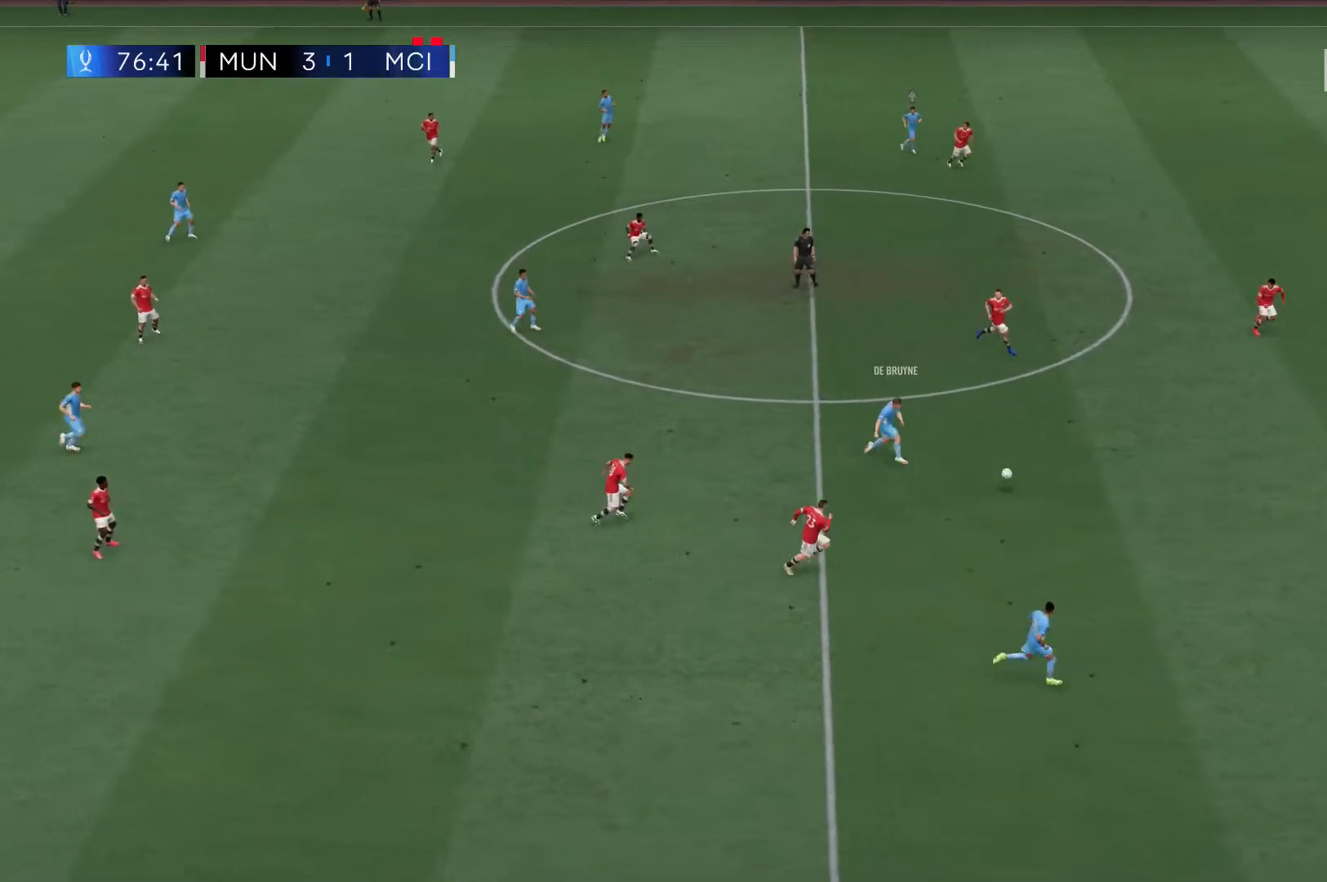
{"dt_ms": 500, "buttons": ["R2"], "left_stick": "center", "right_stick": "center", "events": [[83, "right_stick", "center"]]}
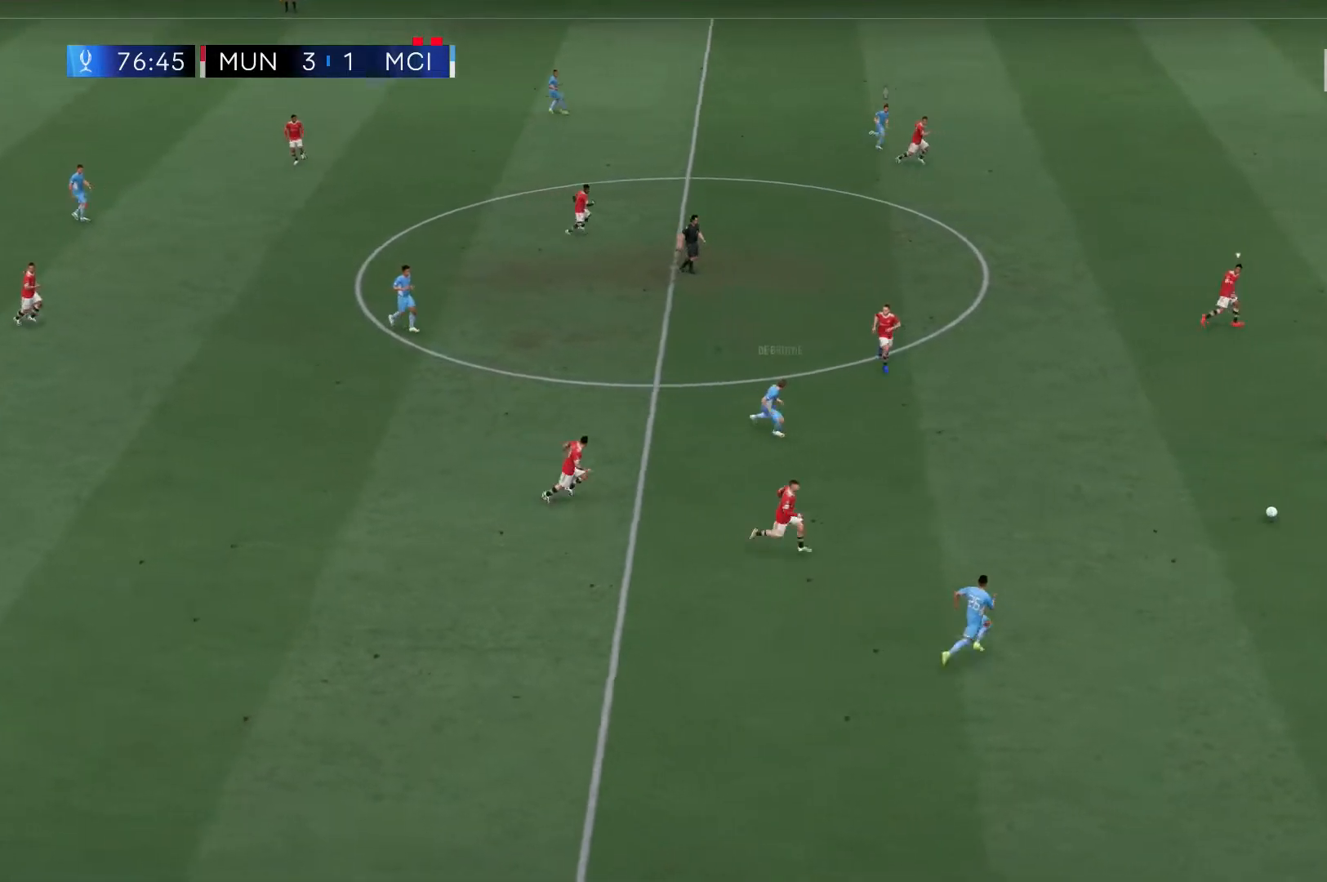
{"dt_ms": 500, "buttons": ["R2"], "left_stick": "center", "right_stick": "center", "events": [[300, "L2", "down"], [450, "L2", "up"]]}
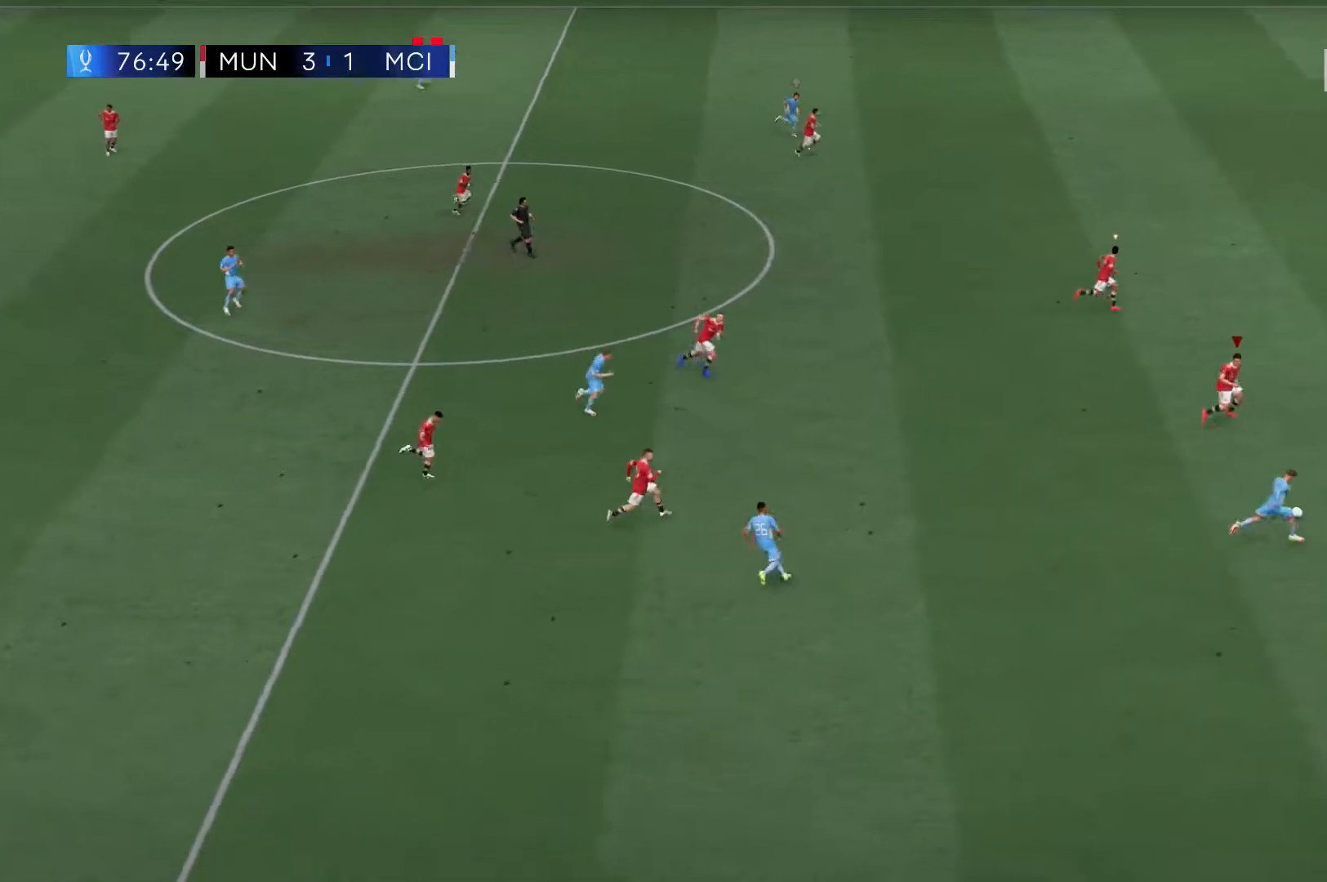
{"dt_ms": 500, "buttons": ["R2"], "left_stick": "center", "right_stick": "center", "events": []}
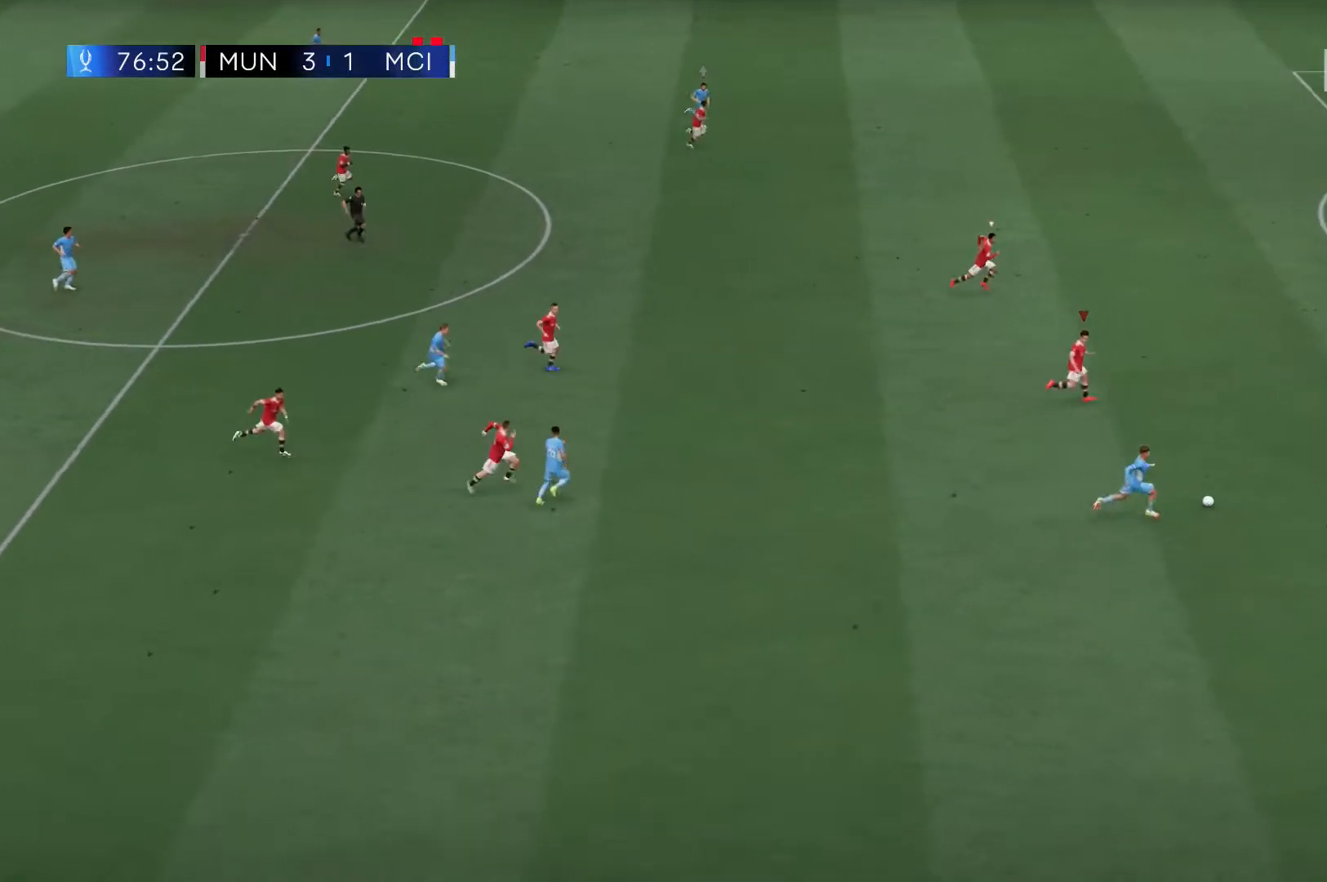
{"dt_ms": 500, "buttons": ["R2"], "left_stick": "center", "right_stick": "center", "events": []}
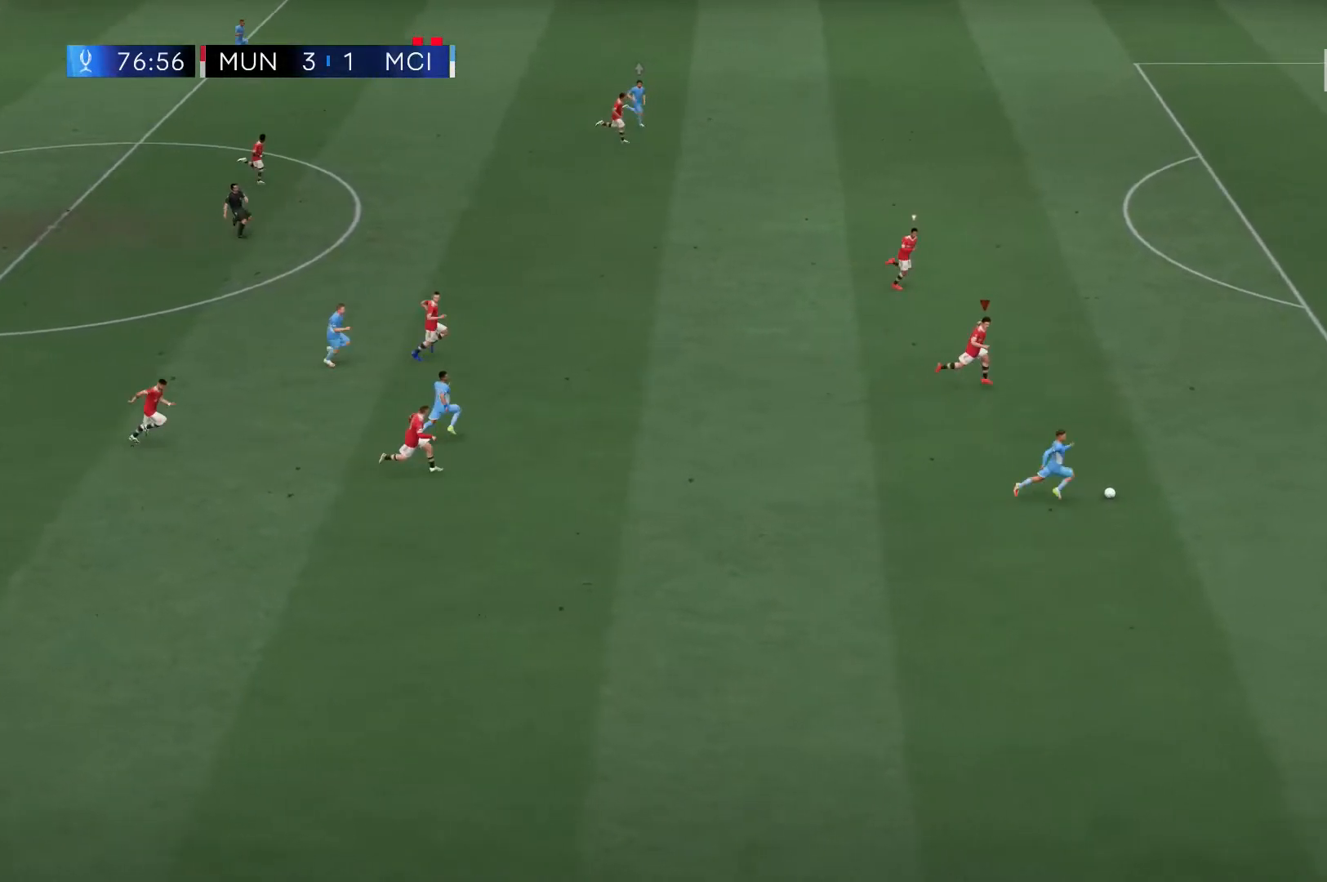
{"dt_ms": 500, "buttons": ["L2", "R2"], "left_stick": "center", "right_stick": "center", "events": [[233, "L2", "down"]]}
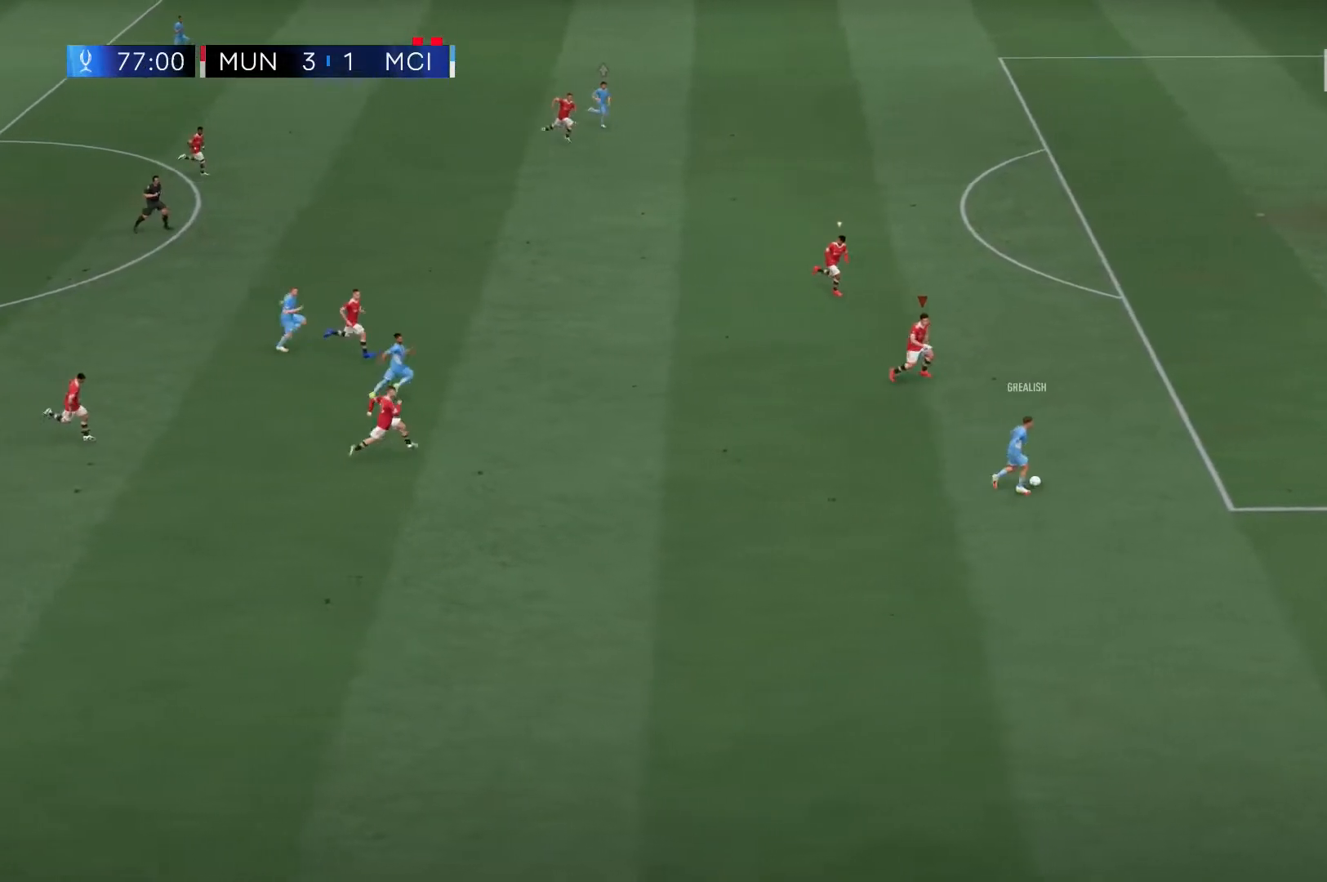
{"dt_ms": 500, "buttons": ["L2", "R2"], "left_stick": "center", "right_stick": "center", "events": []}
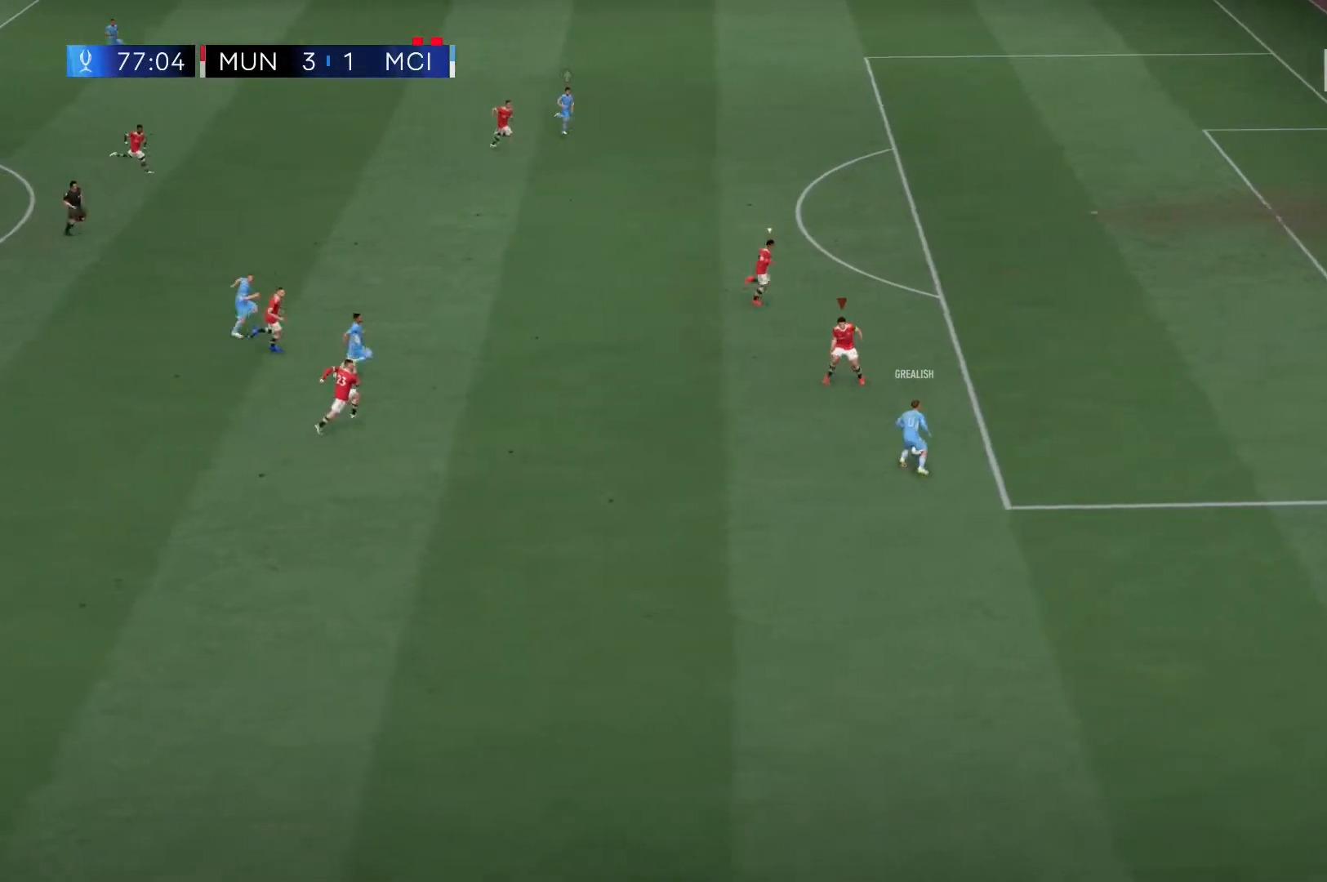
{"dt_ms": 500, "buttons": ["L2", "R2"], "left_stick": "center", "right_stick": "center", "events": [[317, "L2", "up"], [383, "L2", "down"]]}
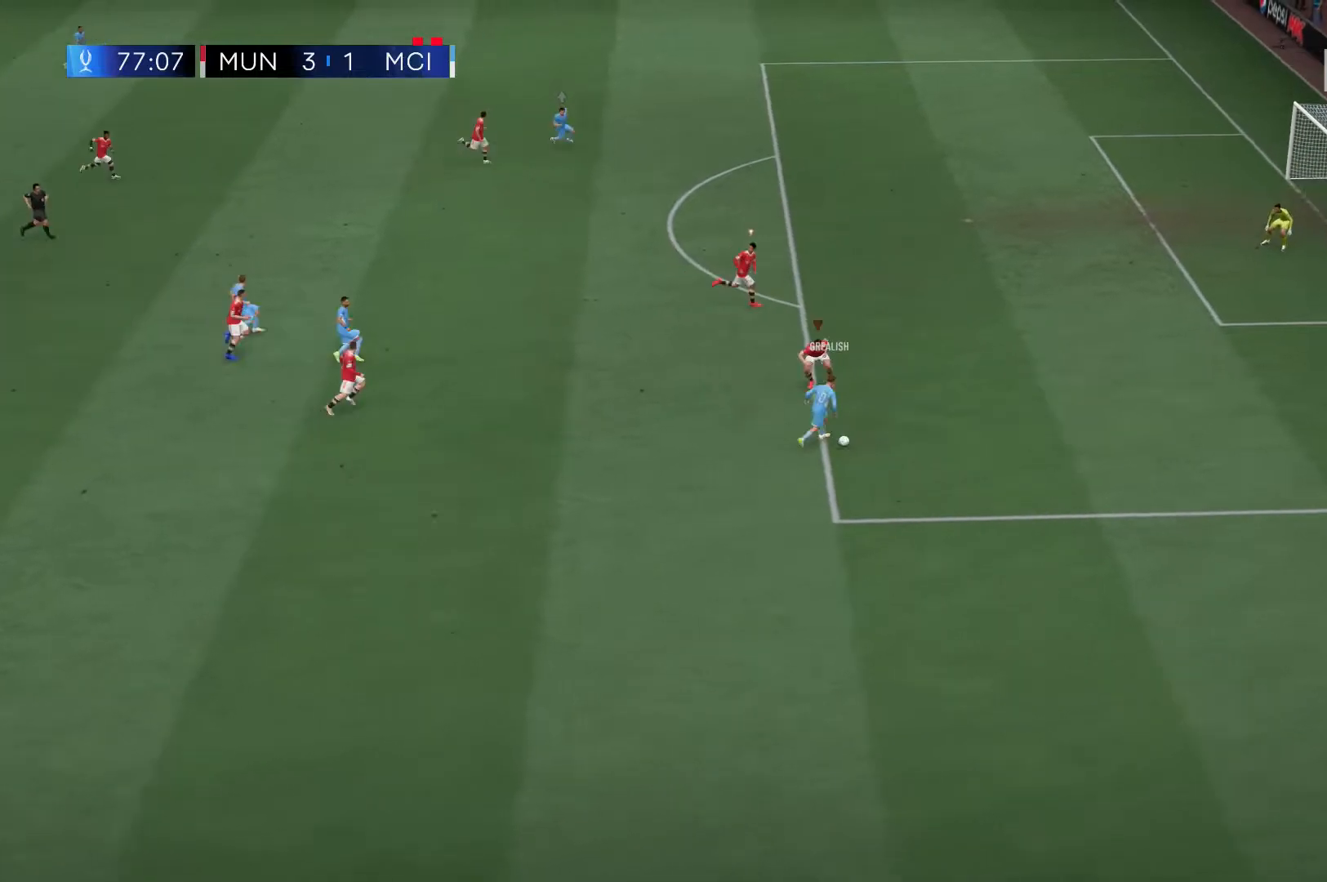
{"dt_ms": 500, "buttons": ["X", "L2", "R2"], "left_stick": "down", "right_stick": "center", "events": [[383, "X", "down"], [500, "left_stick", "down"]]}
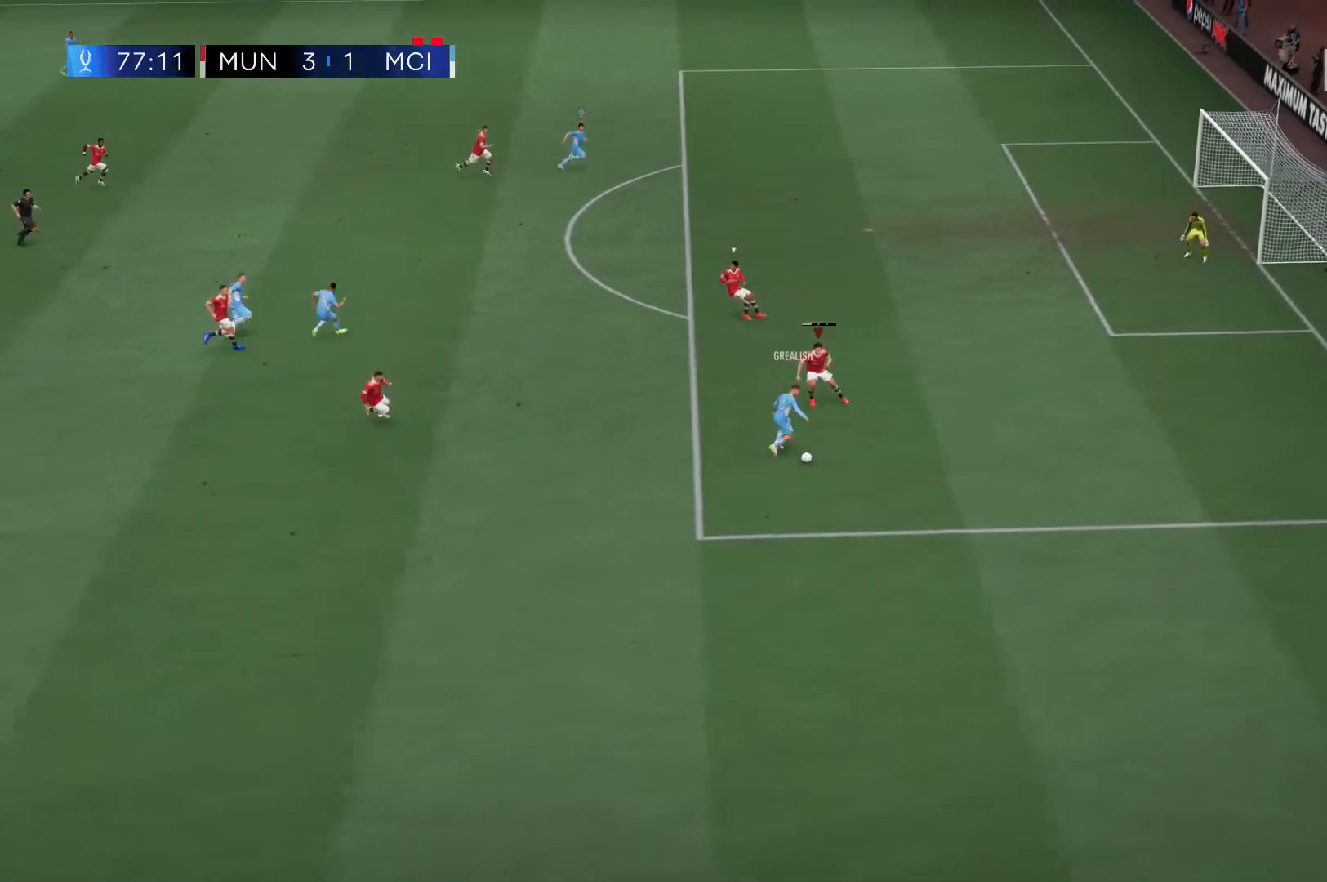
{"dt_ms": 500, "buttons": ["X", "L2", "R2"], "left_stick": "down", "right_stick": "center", "events": []}
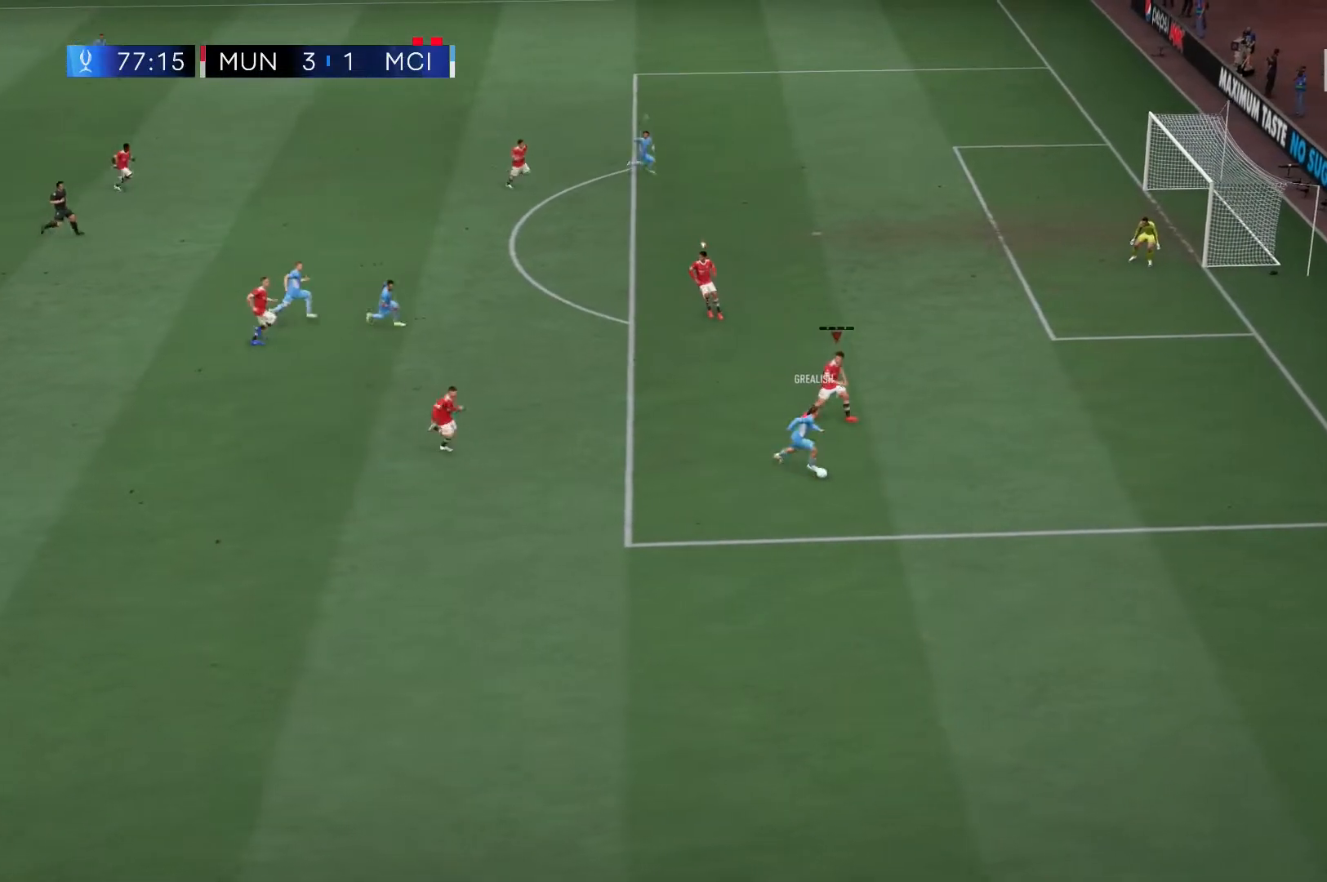
{"dt_ms": 500, "buttons": ["R2"], "left_stick": "down", "right_stick": "center", "events": [[383, "X", "up"], [500, "L2", "up"]]}
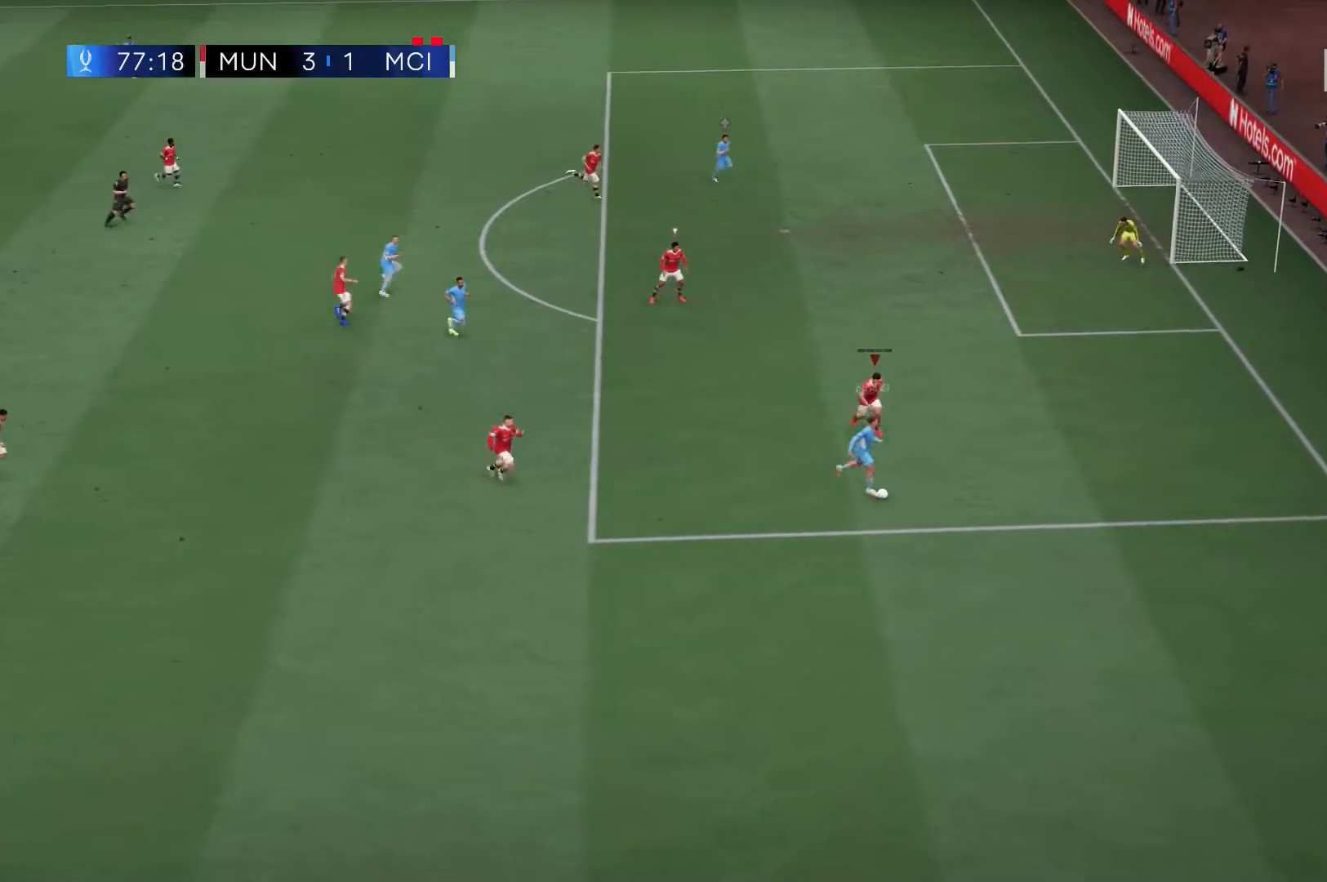
{"dt_ms": 500, "buttons": ["R2"], "left_stick": "down", "right_stick": "center", "events": []}
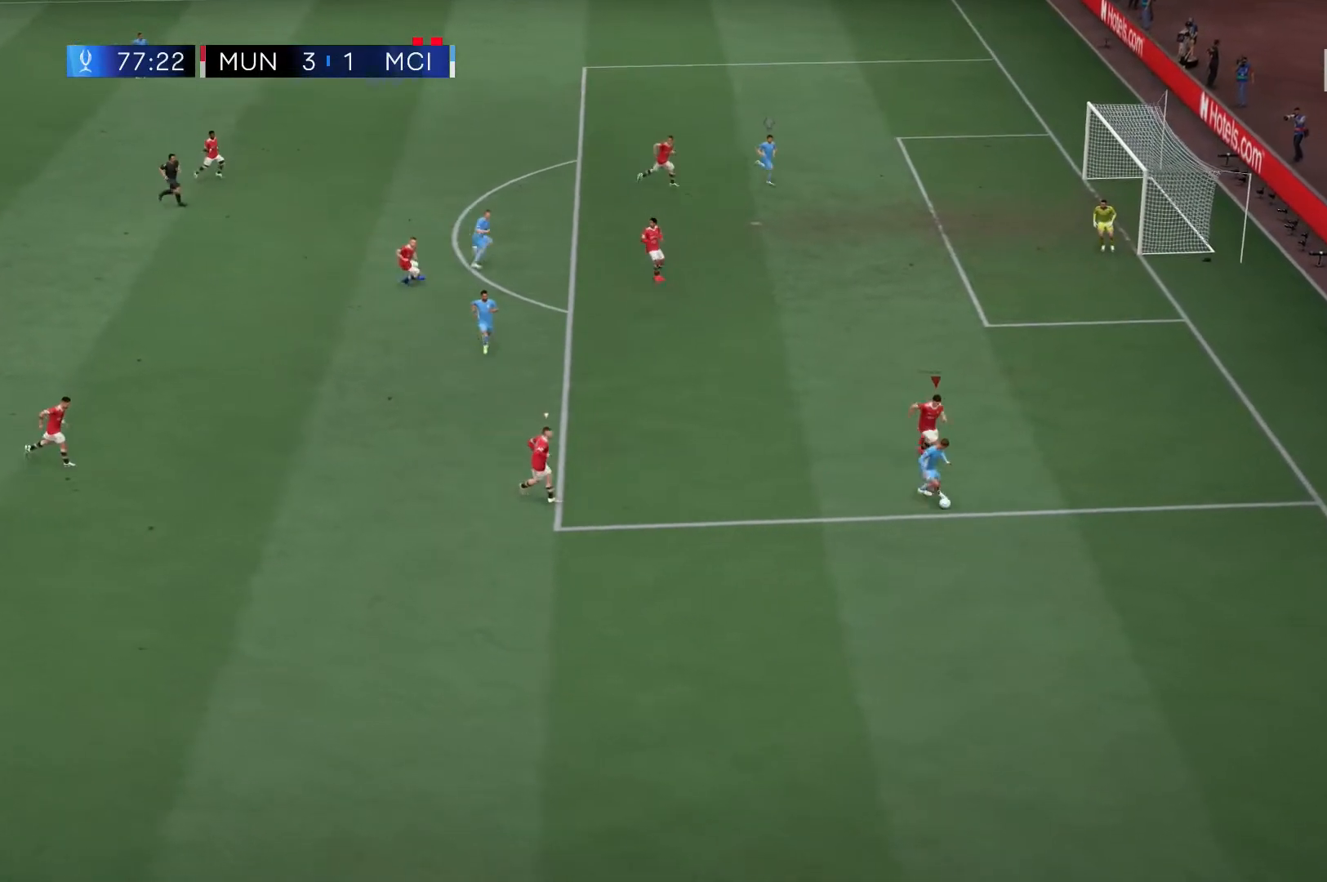
{"dt_ms": 500, "buttons": ["L2", "R2"], "left_stick": "center", "right_stick": "center", "events": [[100, "L2", "down"], [267, "left_stick", "down-left"], [500, "left_stick", "center"]]}
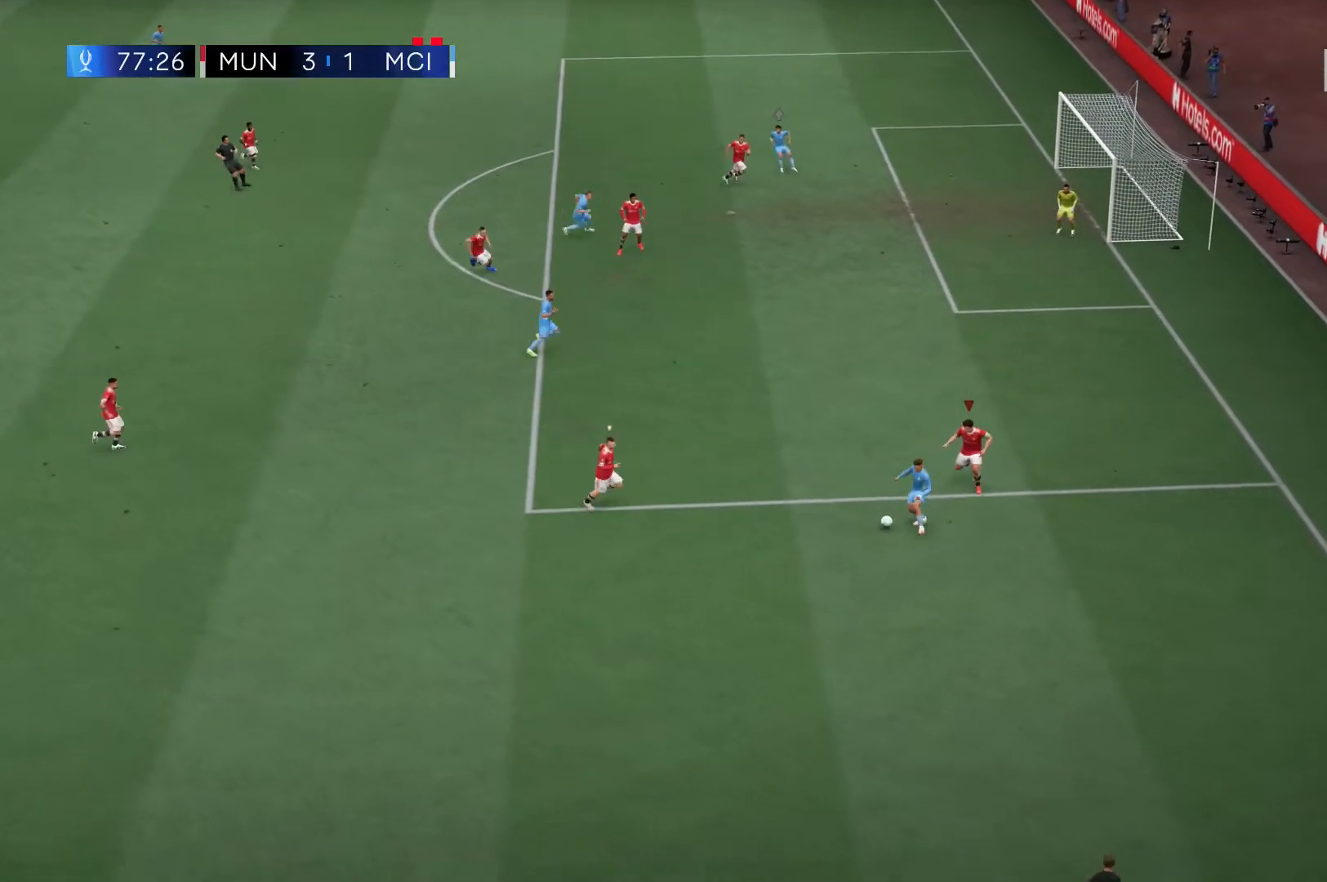
{"dt_ms": 500, "buttons": ["R2"], "left_stick": "center", "right_stick": "center", "events": [[100, "L2", "up"], [100, "left_stick", "left"], [450, "left_stick", "center"]]}
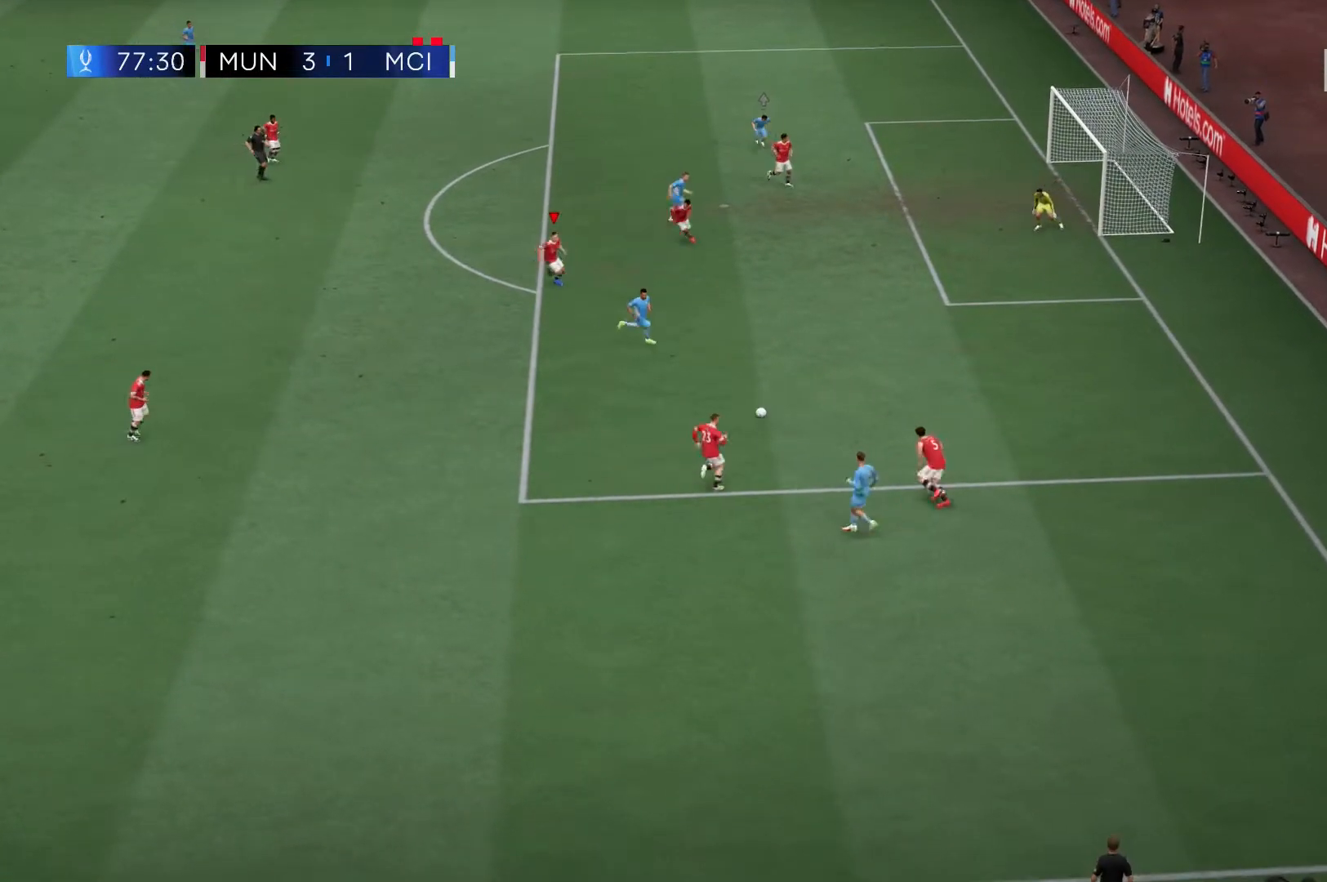
{"dt_ms": 500, "buttons": ["R2"], "left_stick": "down", "right_stick": "center", "events": [[200, "left_stick", "down"]]}
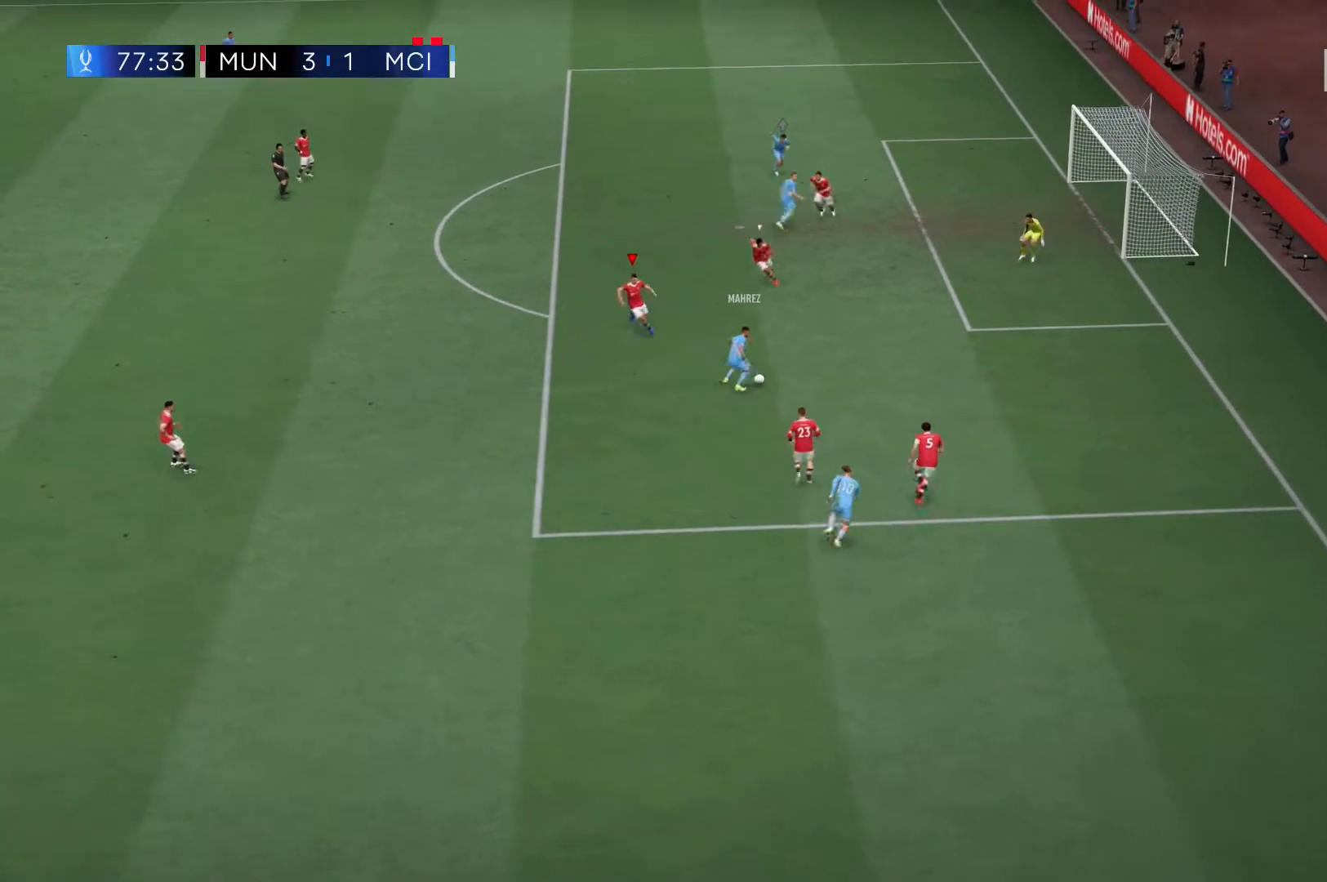
{"dt_ms": 500, "buttons": ["L2", "R2"], "left_stick": "center", "right_stick": "center", "events": [[33, "L2", "down"], [83, "left_stick", "center"]]}
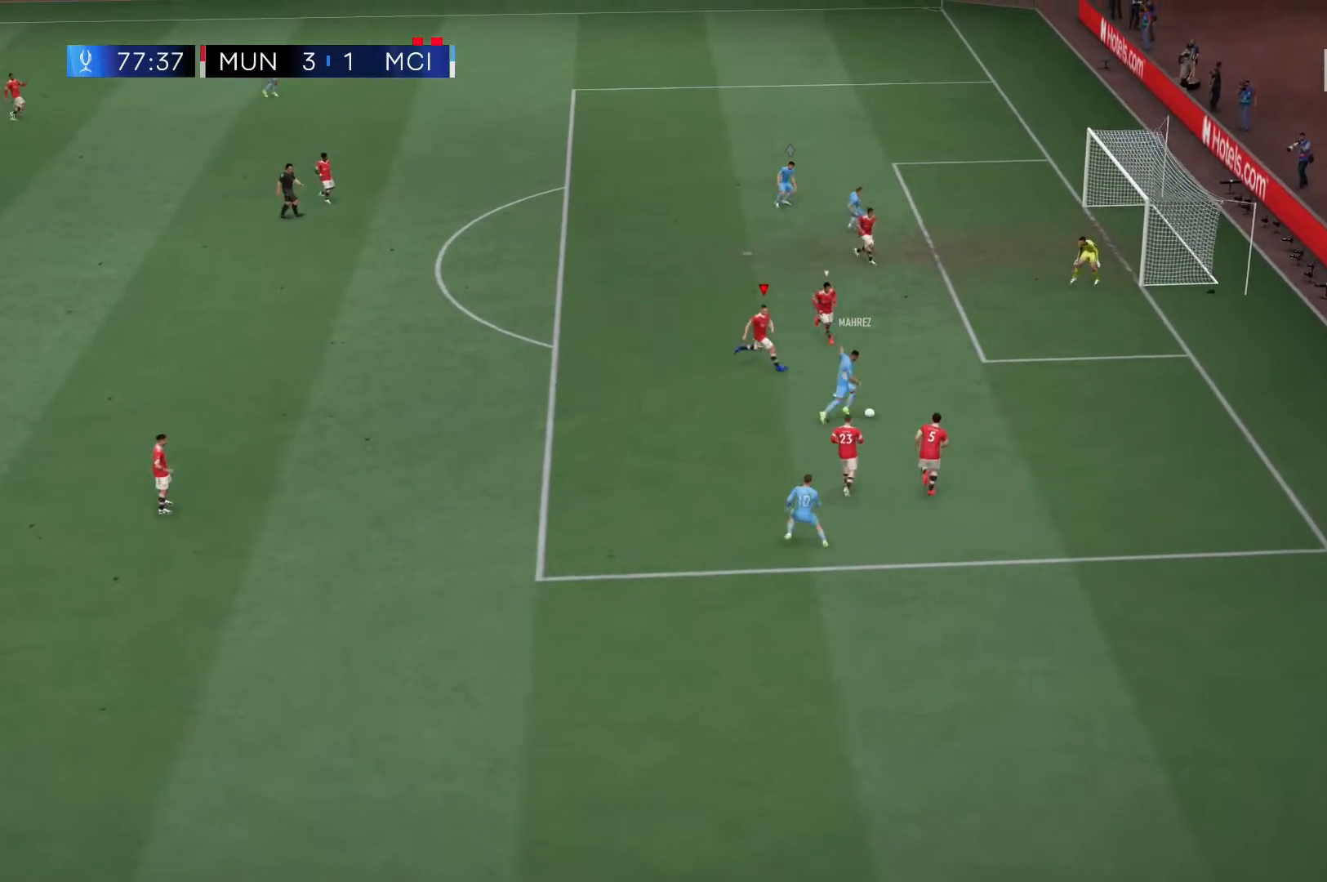
{"dt_ms": 500, "buttons": ["X", "L2", "R2"], "left_stick": "center", "right_stick": "center", "events": [[333, "X", "down"]]}
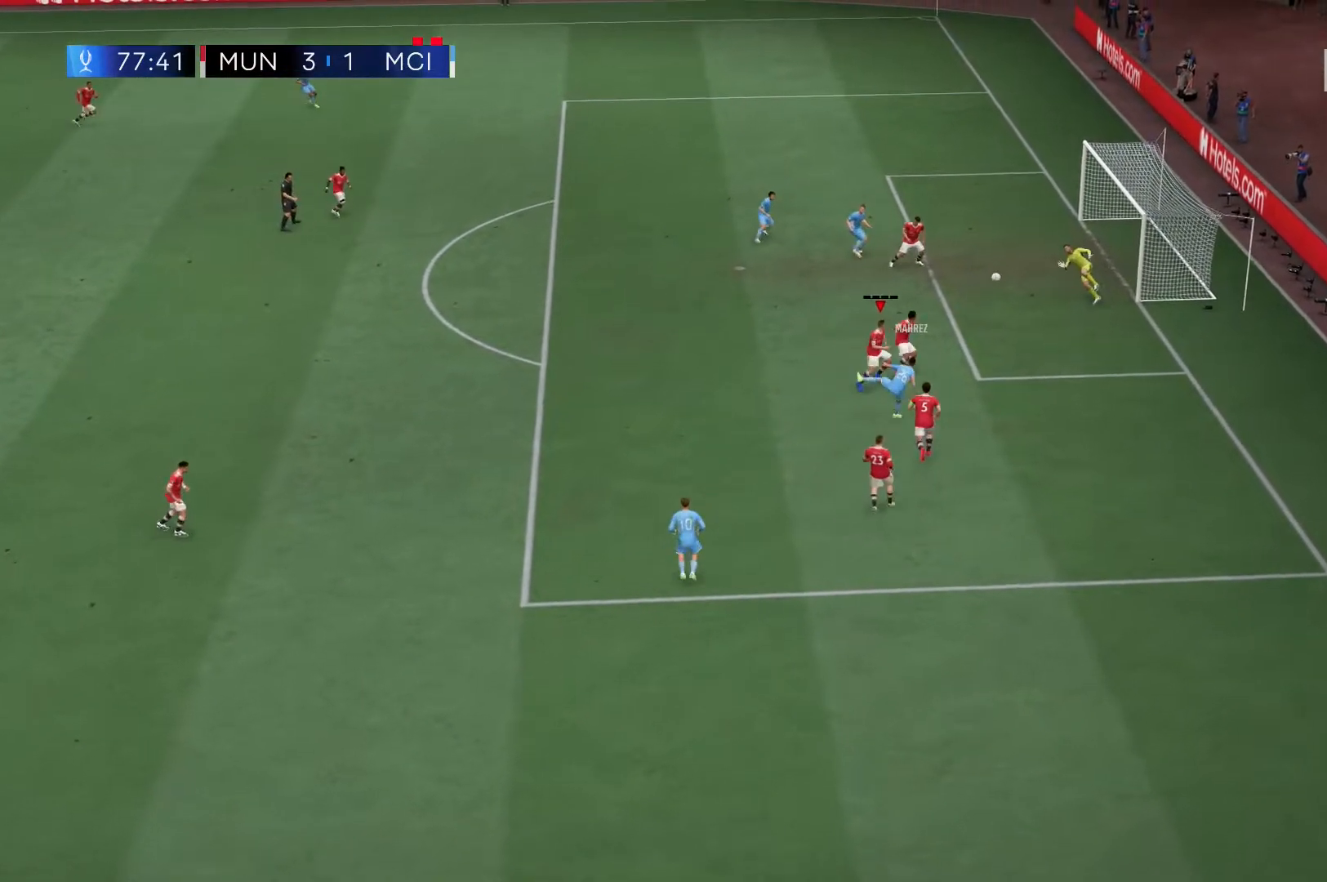
{"dt_ms": 500, "buttons": ["R2"], "left_stick": "center", "right_stick": "center"}
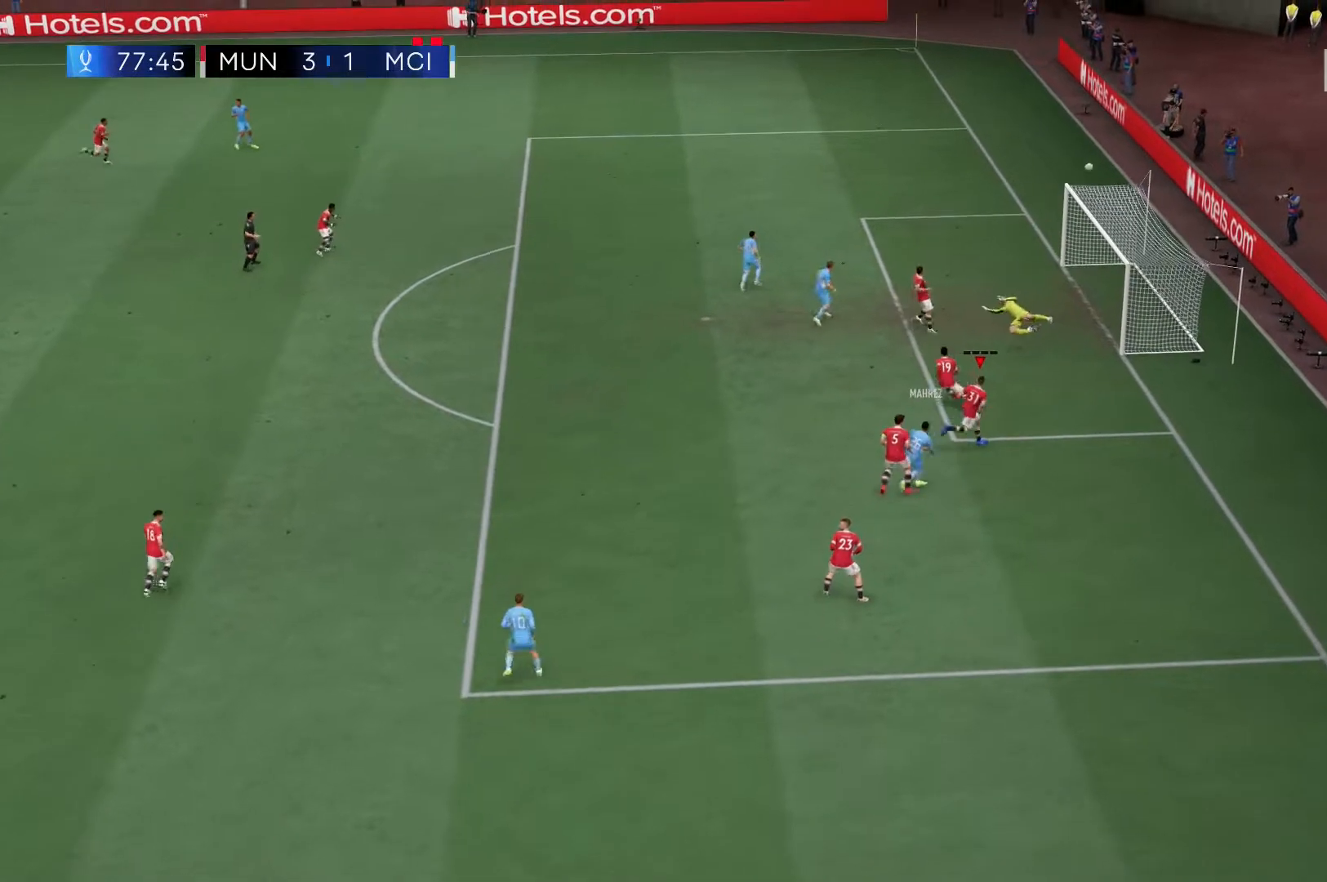
{"dt_ms": 500, "buttons": [], "left_stick": "center", "right_stick": "center", "events": [[500, "R2", "up"]]}
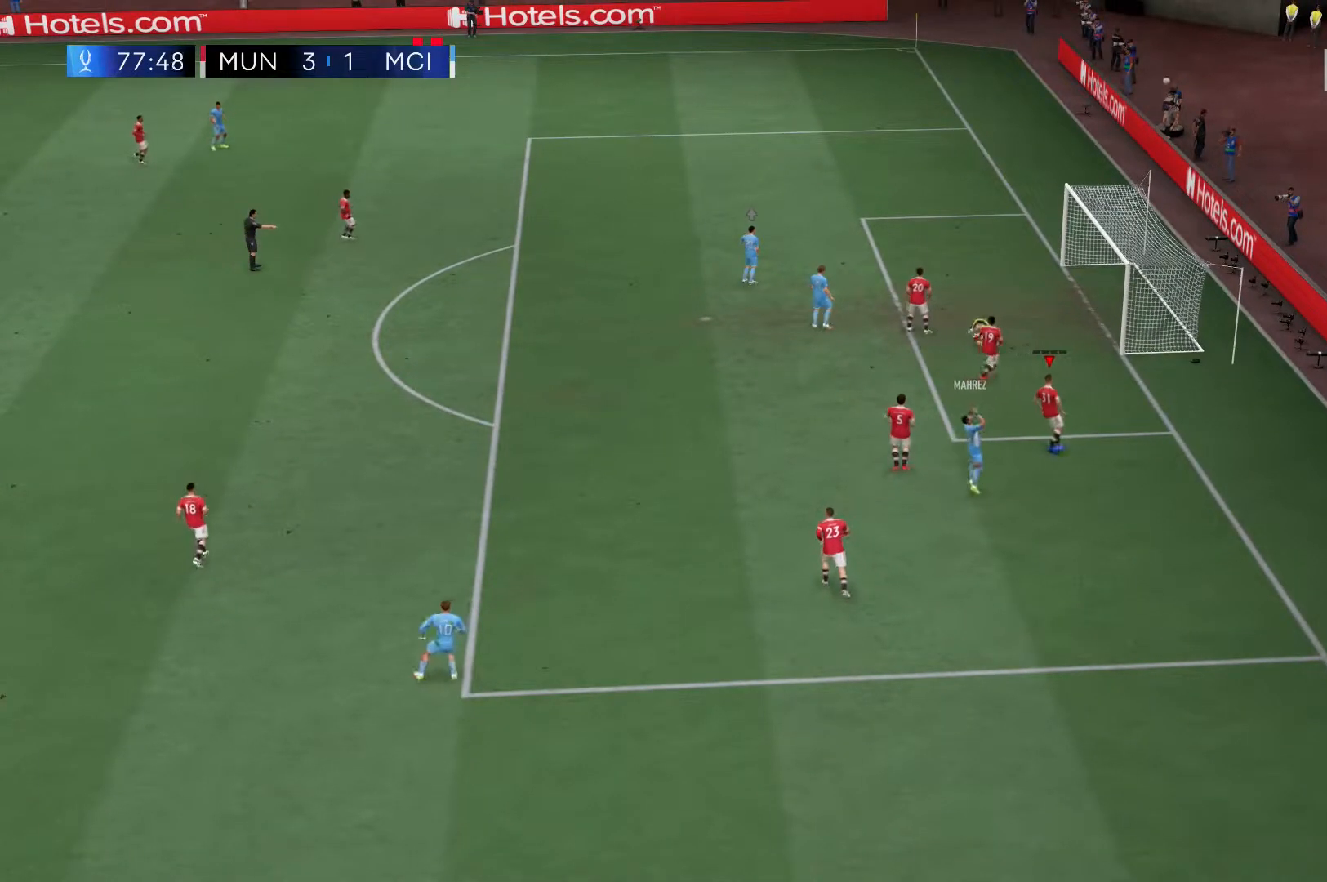
{"dt_ms": 500, "buttons": [], "left_stick": "center", "right_stick": "center", "events": []}